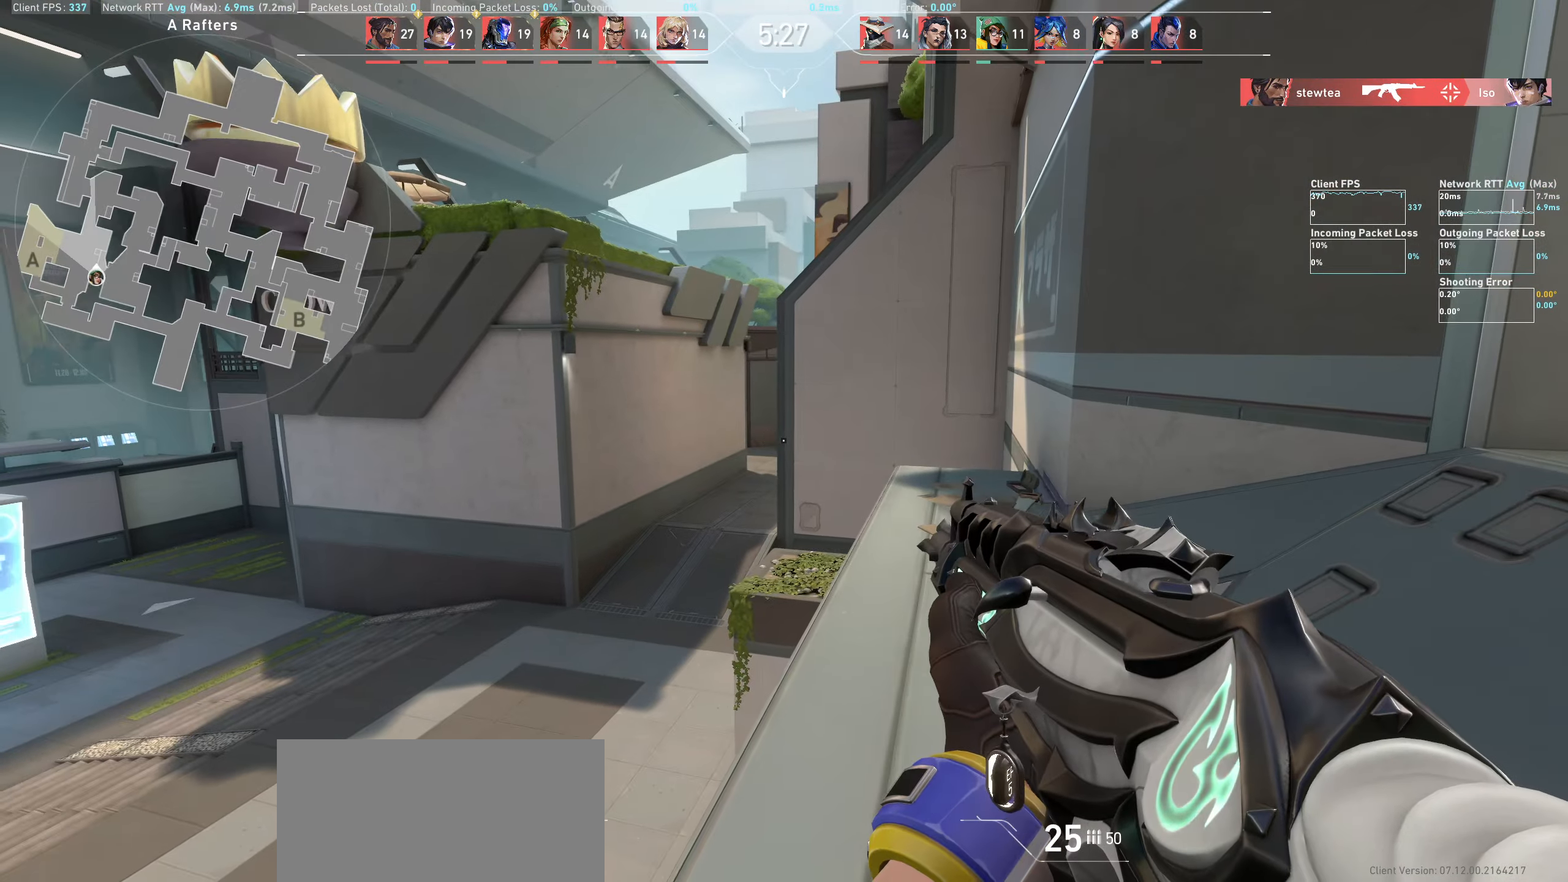
Gameplay with keyboard and mouse; each line is a JSON object with the keys and mouse buttons held at the frame after it. "events" lists presses ("down") and releases ("up") of "a", "ctrl", "d", "e", "q", "s", "shift", "space", "w", "mouse_left", "mouse_wheel" and "mouse_right" between this image and that frame as [ms after this image, input, new state], when the widget could be followed in between. "mouse_left", "mouse_wheel", "mouse_right" = the "left", "wheel", "right" buttons of the "mouse" list. No other keys are recorded. "wheel" means that the mouse wheel is clicked or scrolled. Not read: mouse_move.
{"keys": ["d"], "mouse": [], "events": [[116, "d", "down"], [333, "d", "up"], [483, "d", "down"]]}
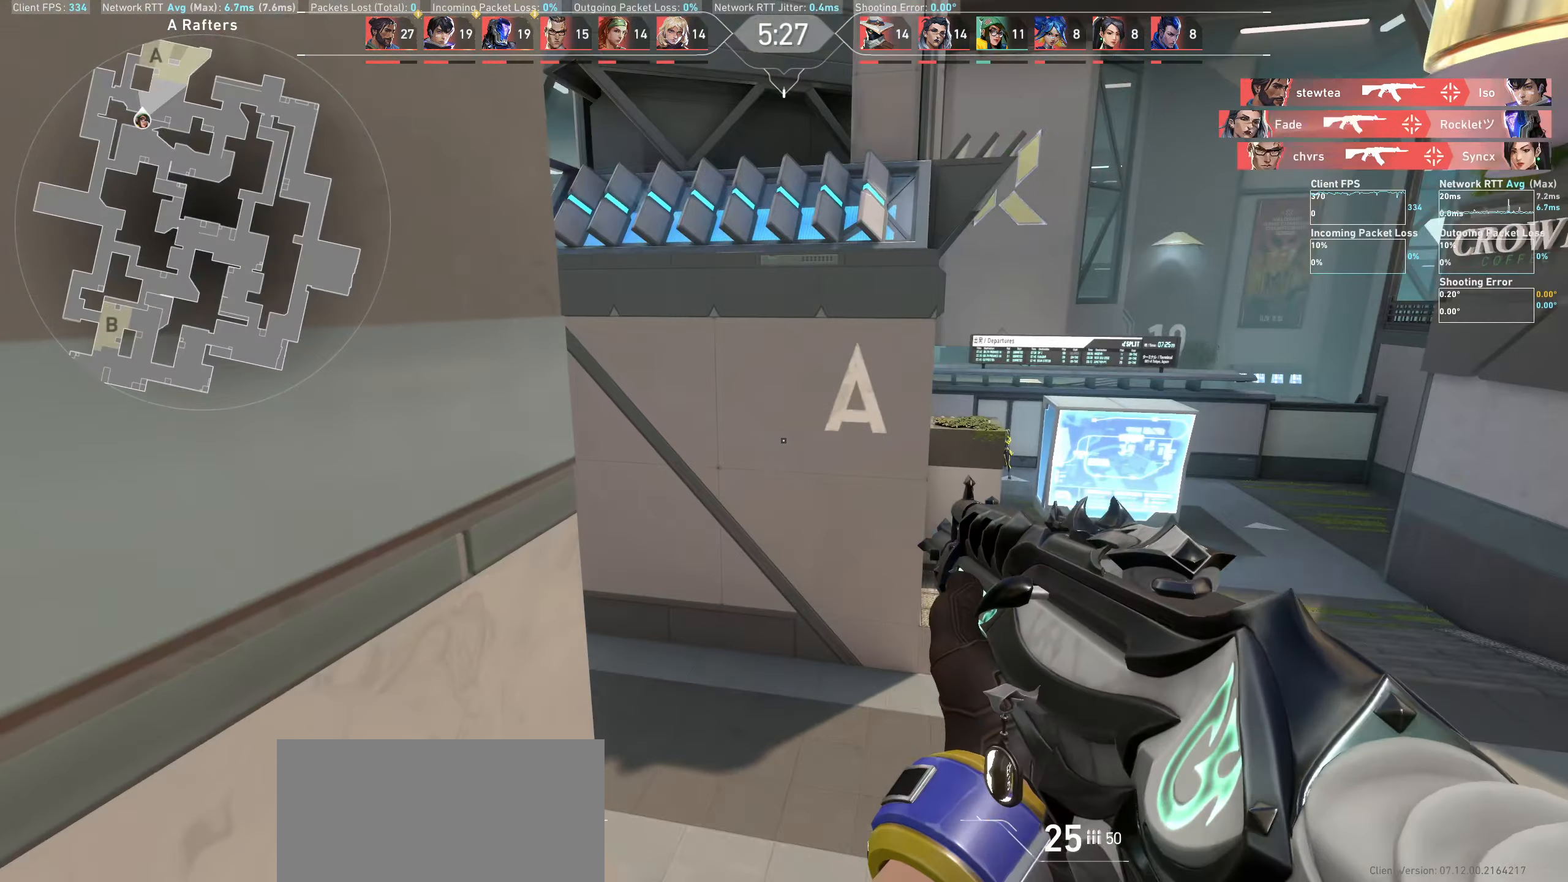
{"keys": [], "mouse": [], "events": [[383, "d", "up"]]}
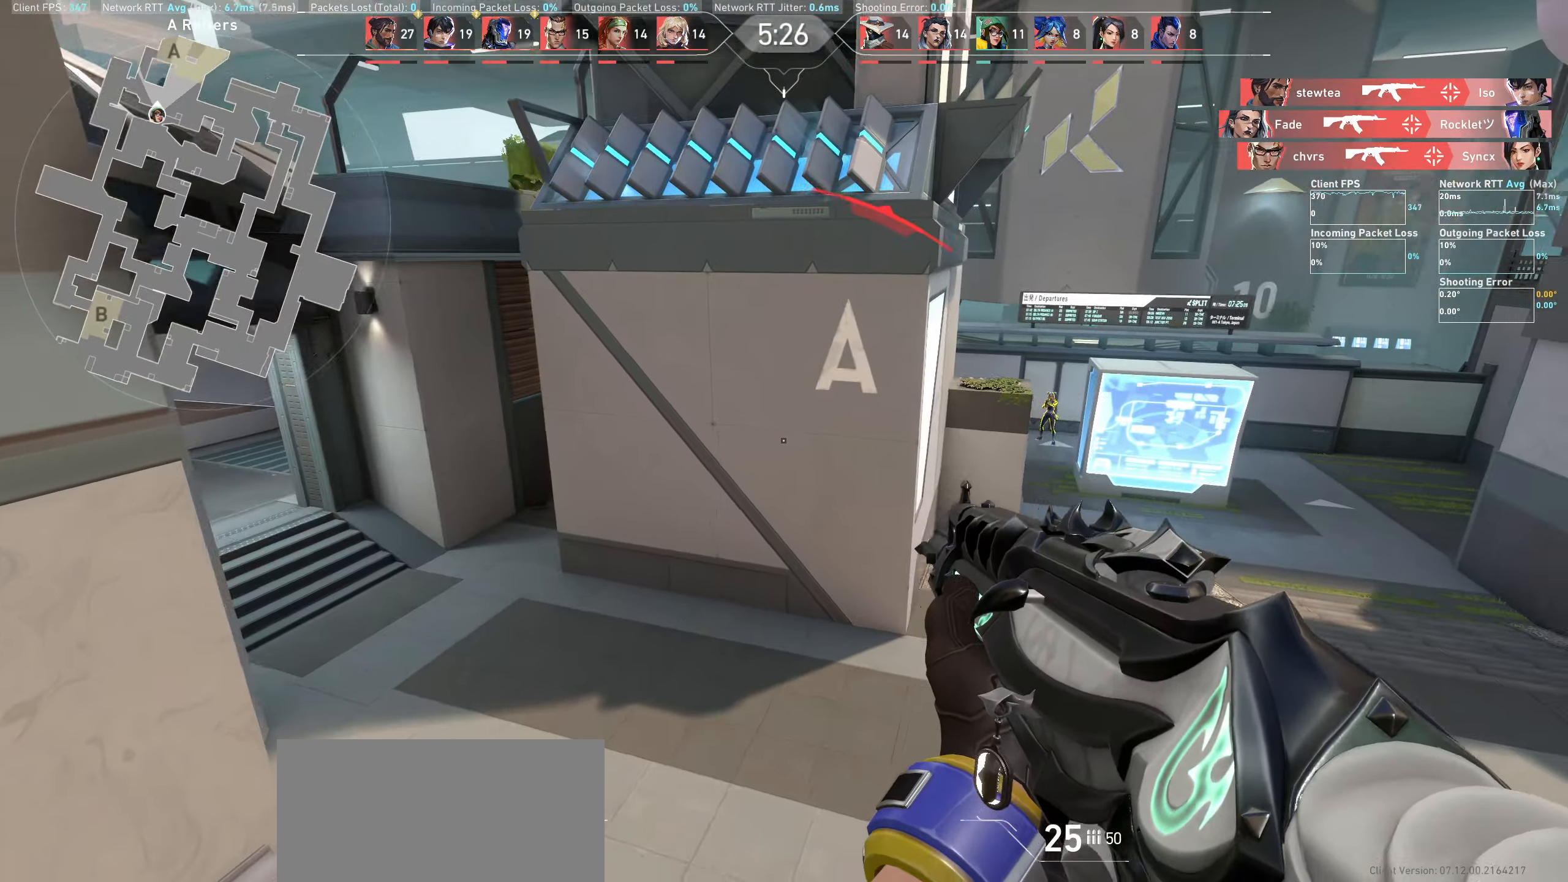
{"keys": [], "mouse": [], "events": [[116, "d", "down"], [133, "mouse_left", "down"], [333, "mouse_left", "up"], [366, "d", "up"]]}
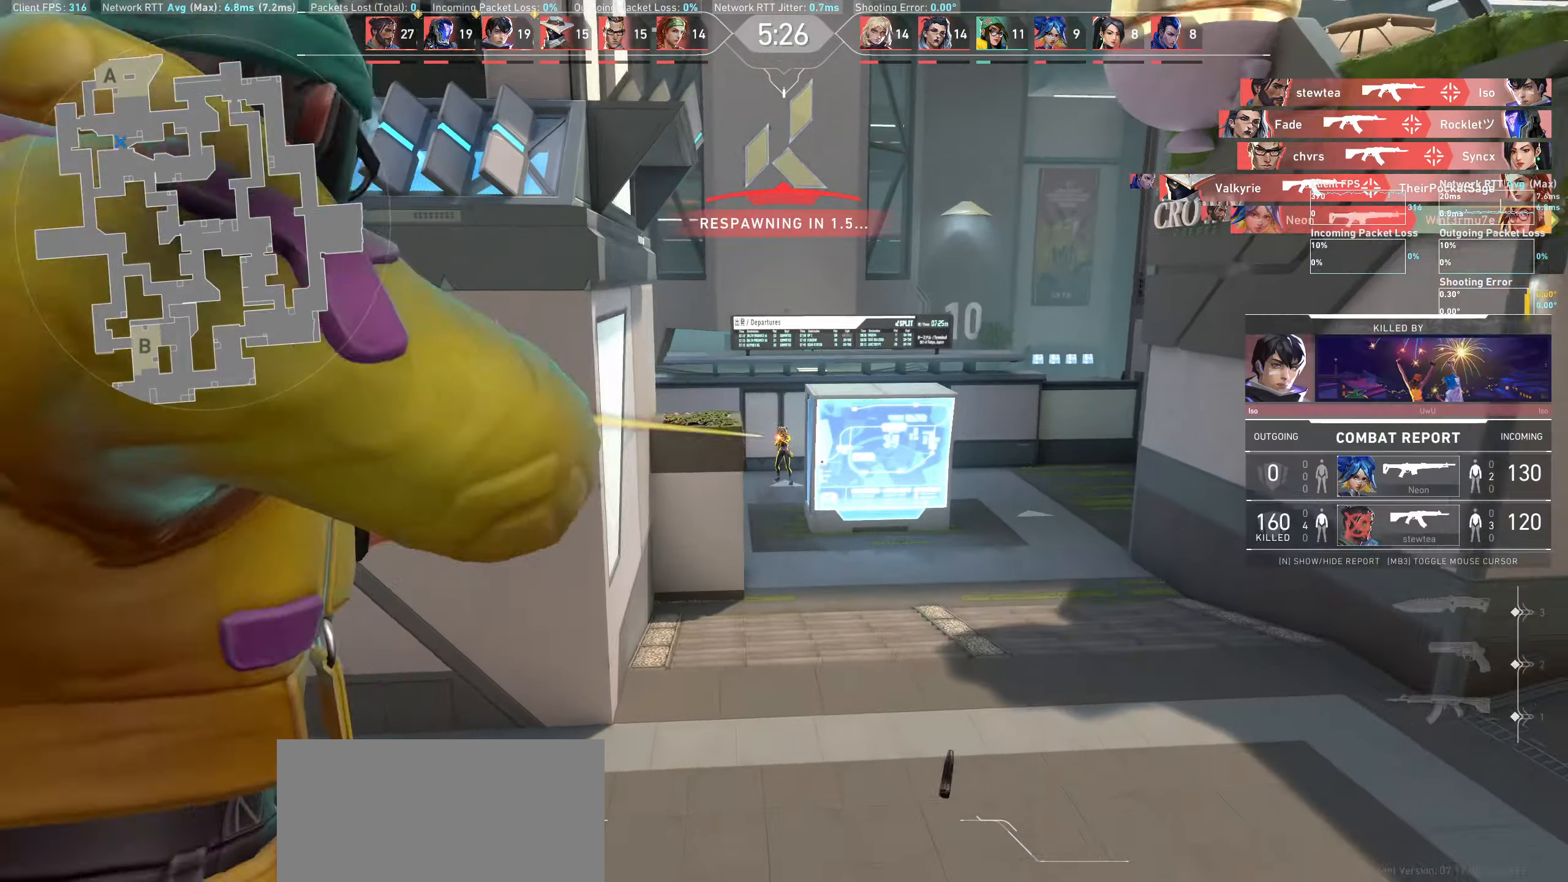
{"keys": [], "mouse": [], "events": [[83, "a", "down"], [100, "mouse_left", "down"], [250, "a", "up"], [250, "mouse_left", "up"]]}
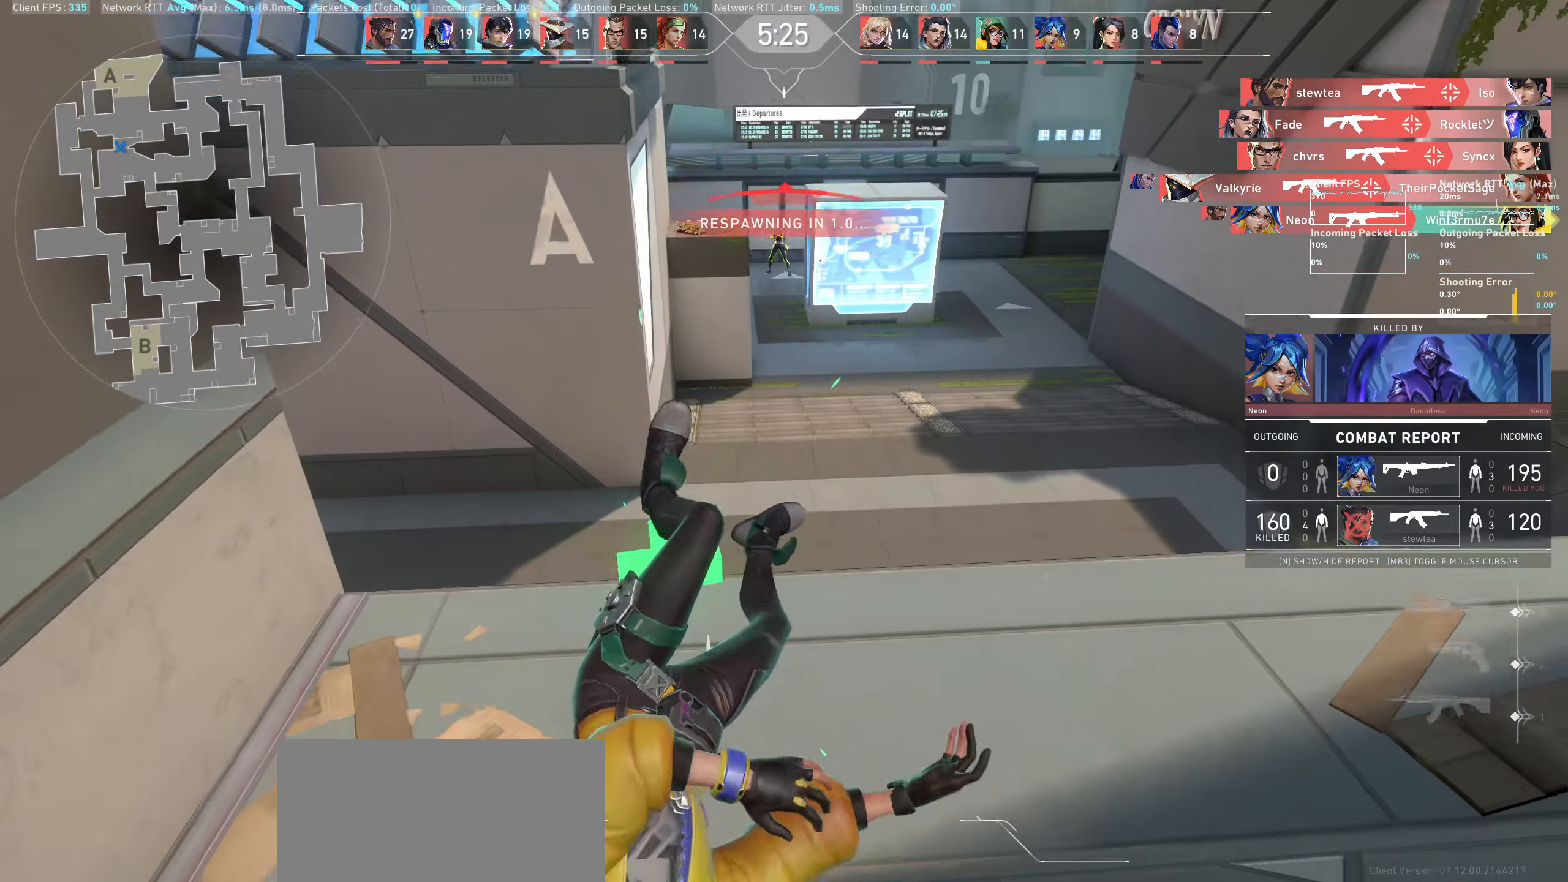
{"keys": [], "mouse": [], "events": []}
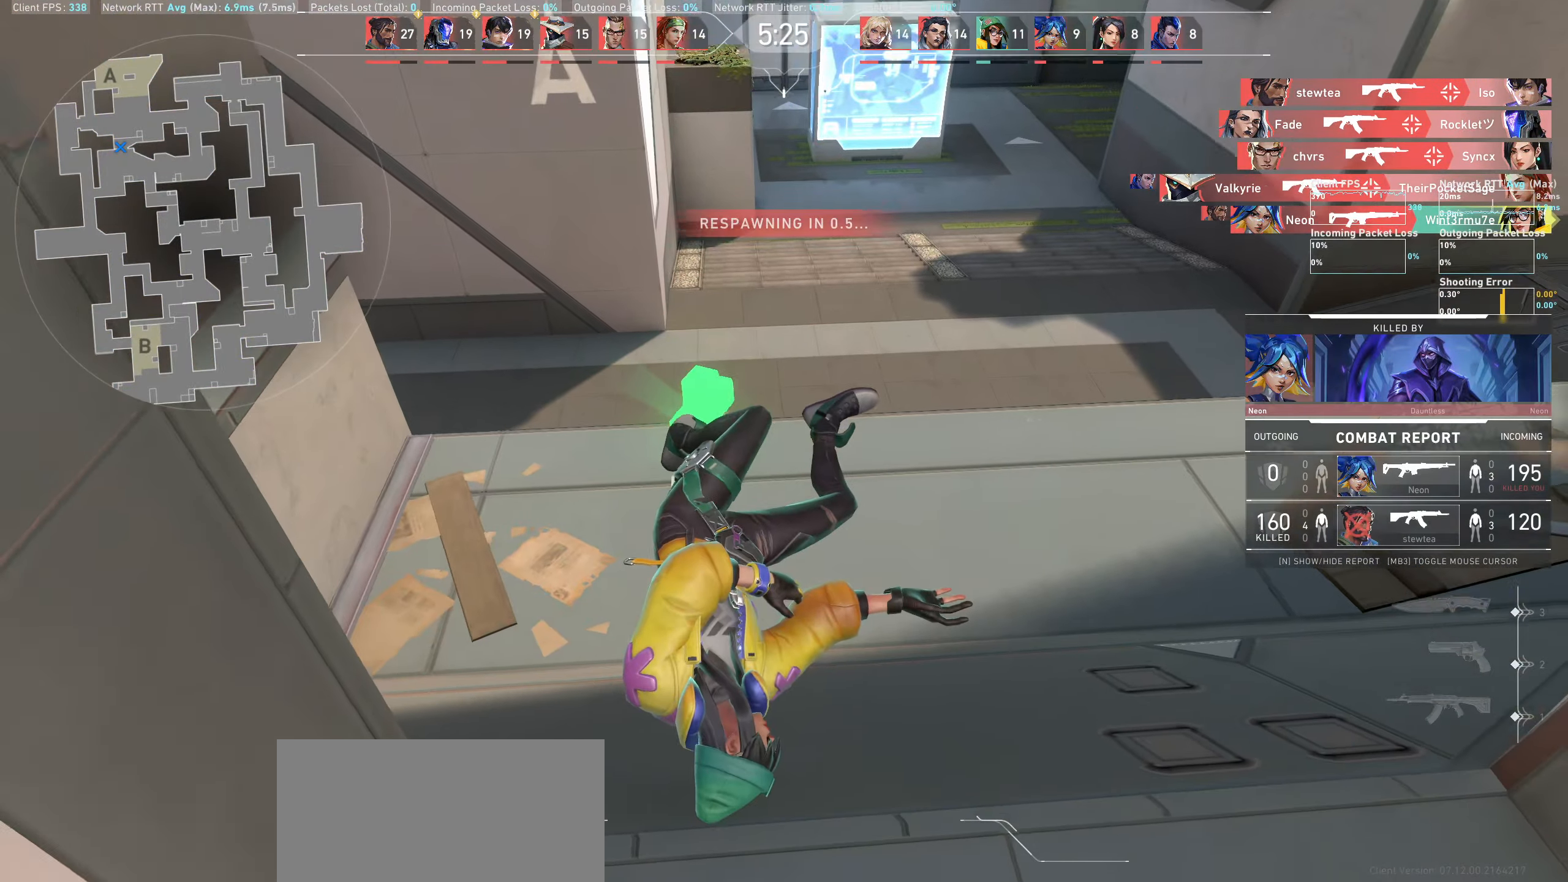
{"keys": [], "mouse": [], "events": []}
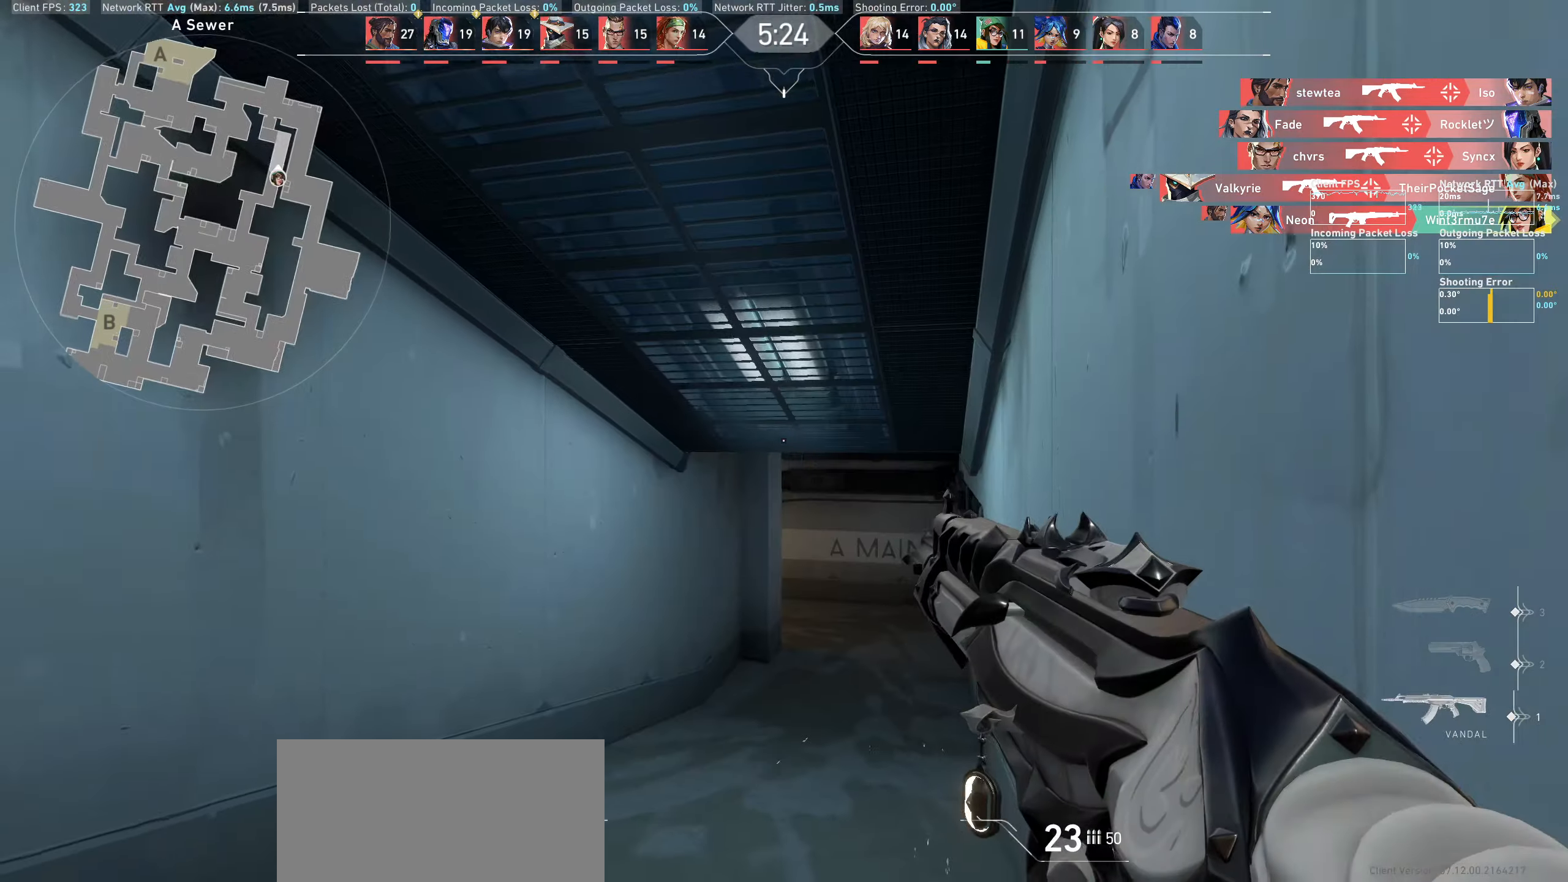
{"keys": [], "mouse": [], "events": []}
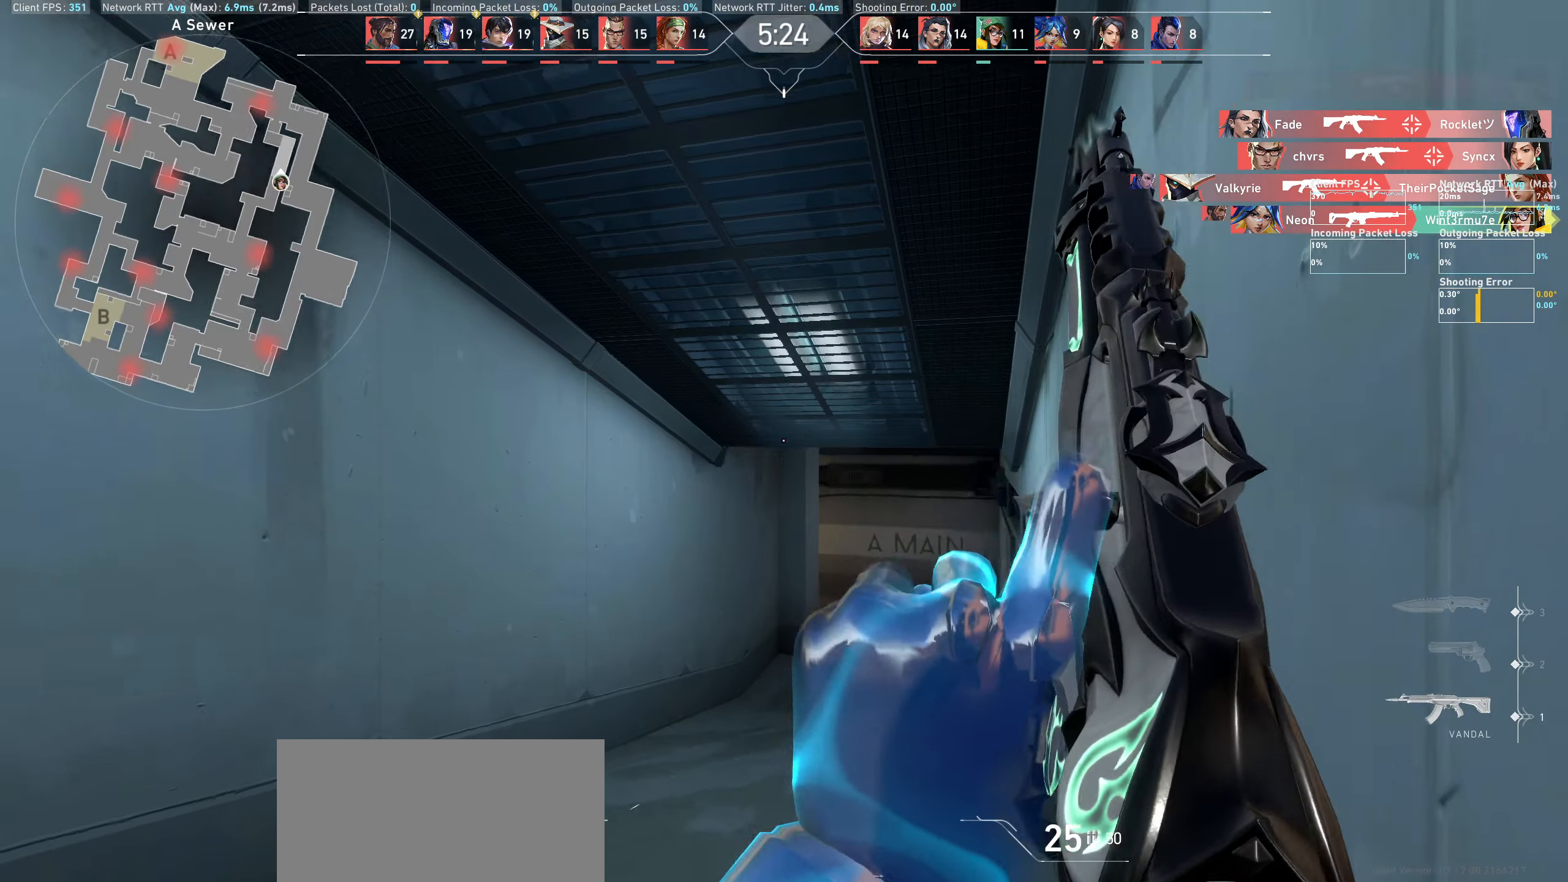
{"keys": ["a", "w"], "mouse": [], "events": [[33, "w", "down"], [250, "a", "down"]]}
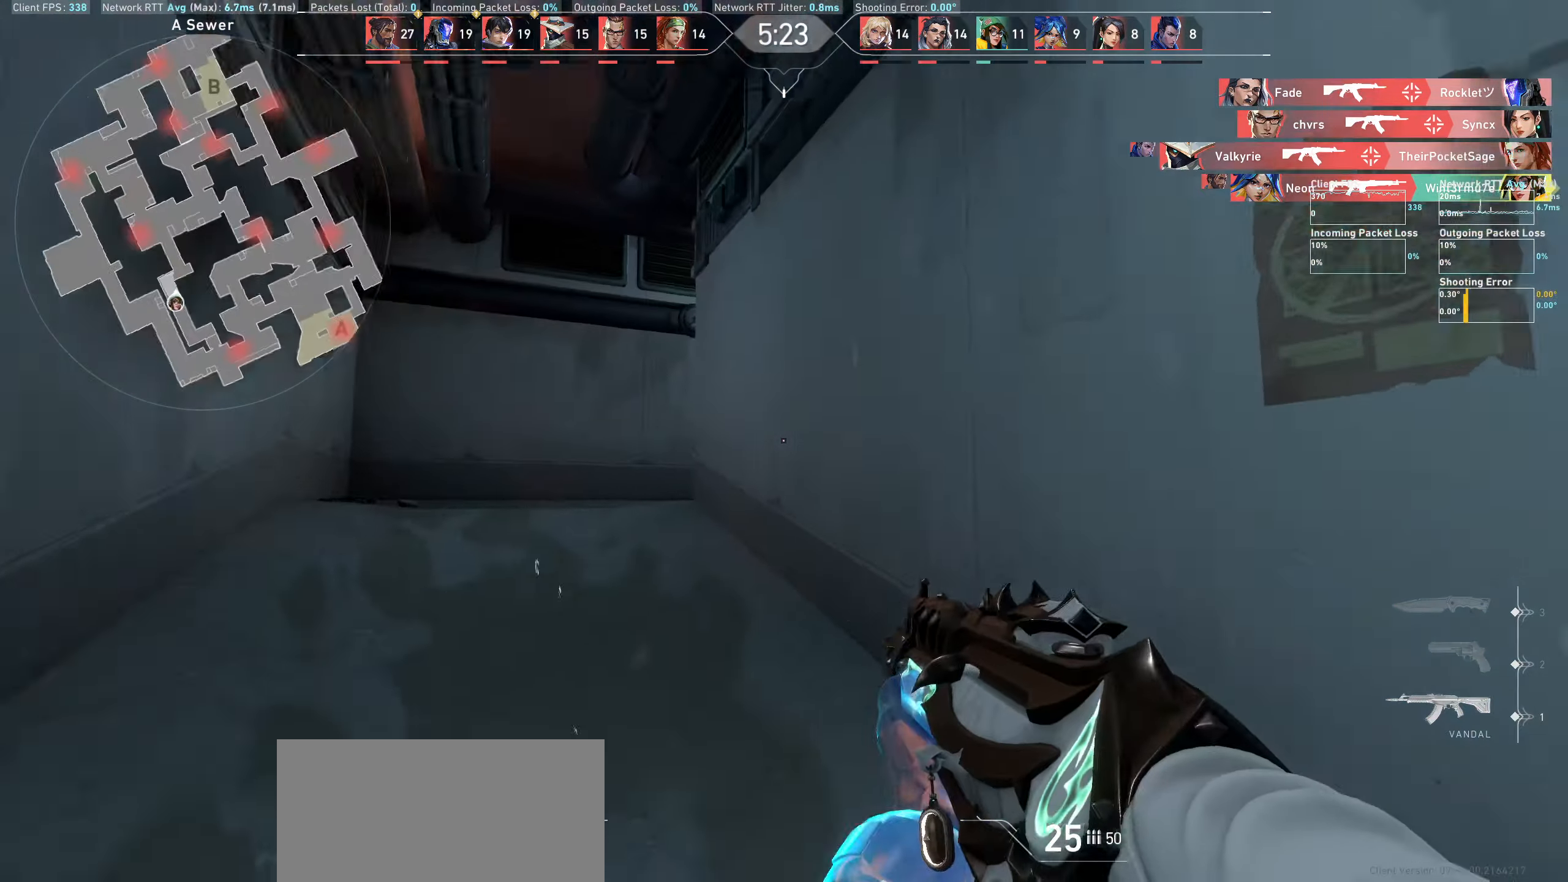
{"keys": ["a", "w"], "mouse": [], "events": [[50, "a", "up"], [416, "a", "down"]]}
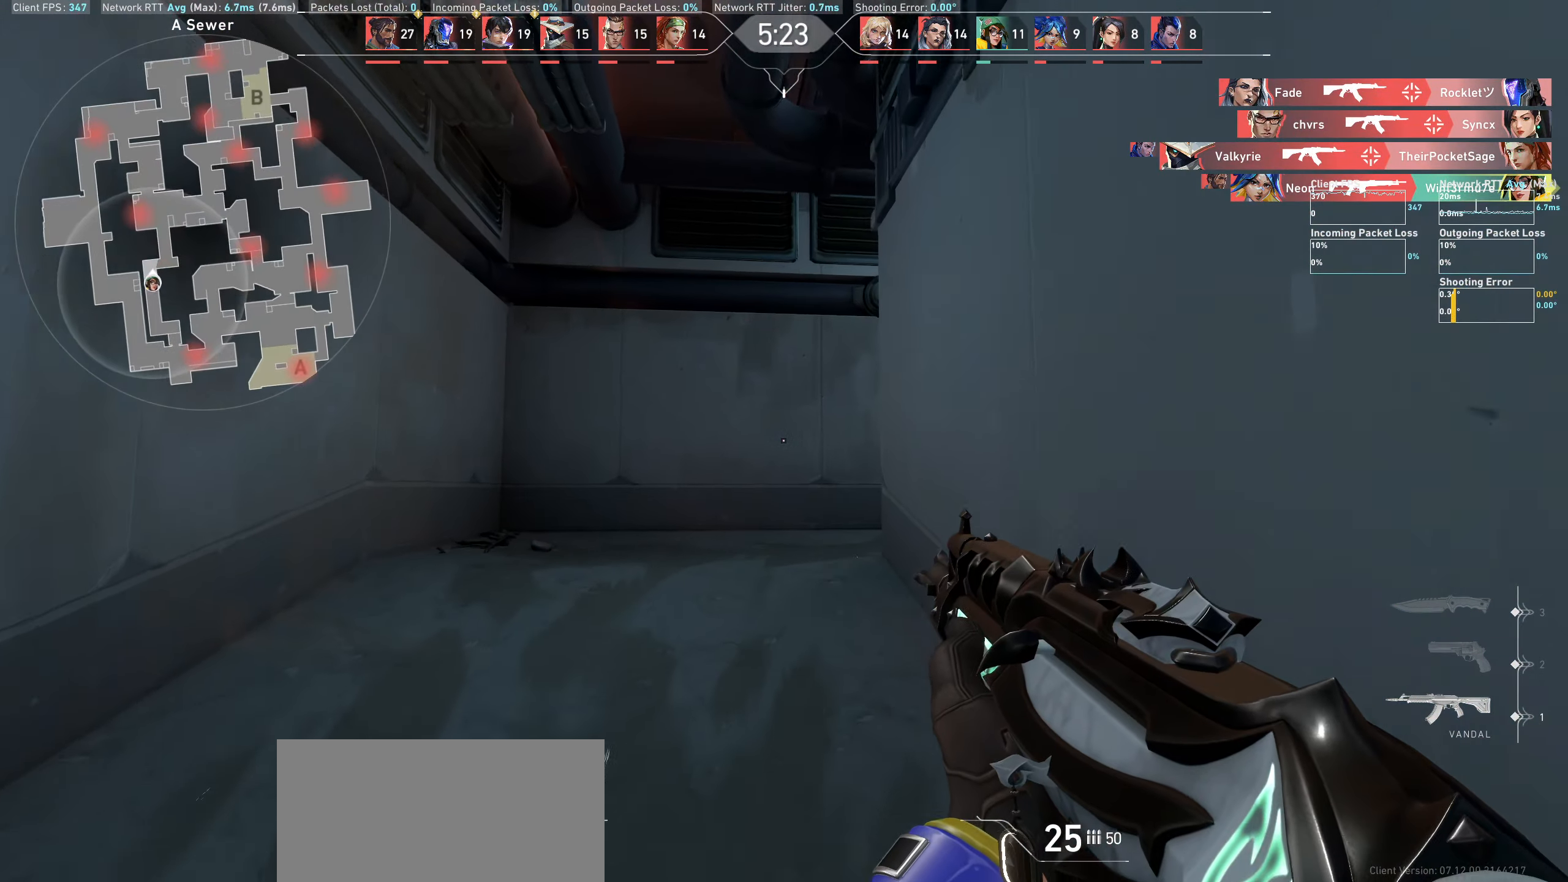
{"keys": ["w"], "mouse": [], "events": [[116, "a", "up"]]}
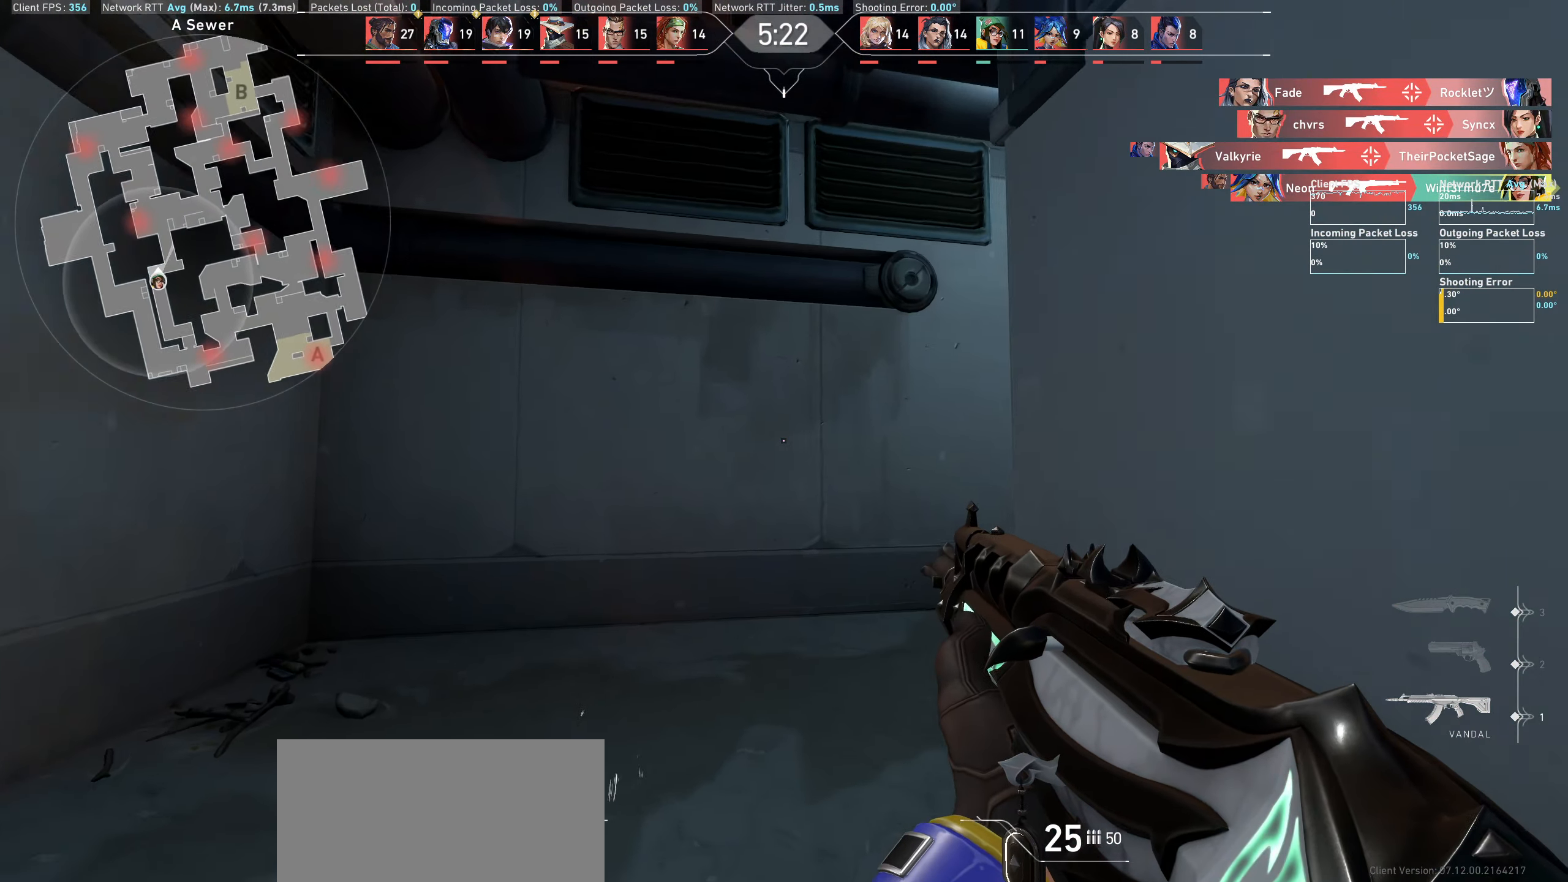
{"keys": ["d", "w"], "mouse": [], "events": [[450, "d", "down"]]}
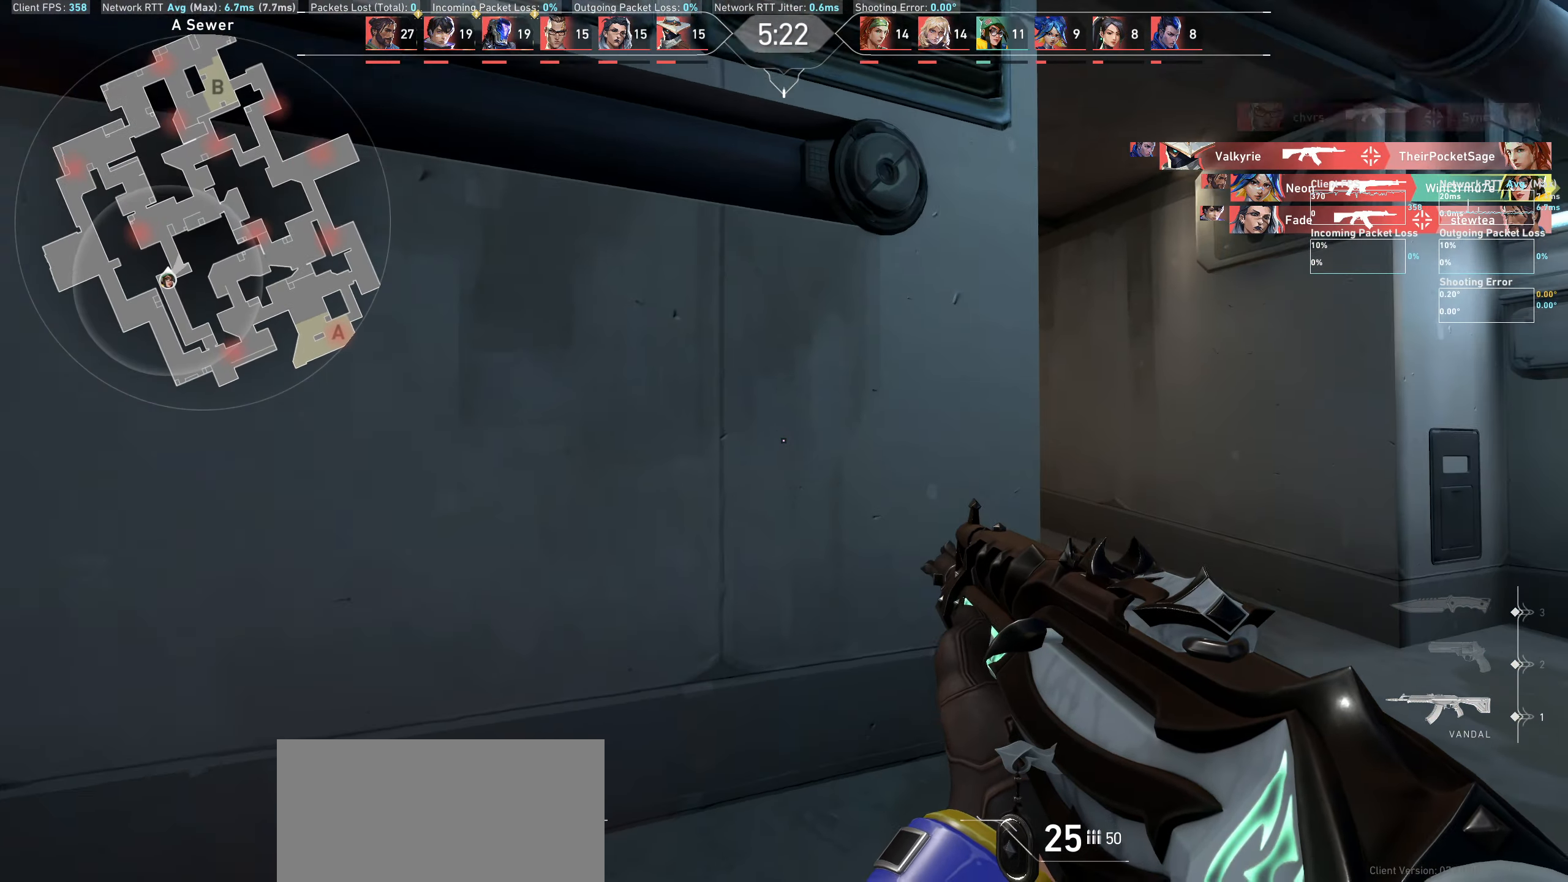
{"keys": ["d", "w"], "mouse": [], "events": []}
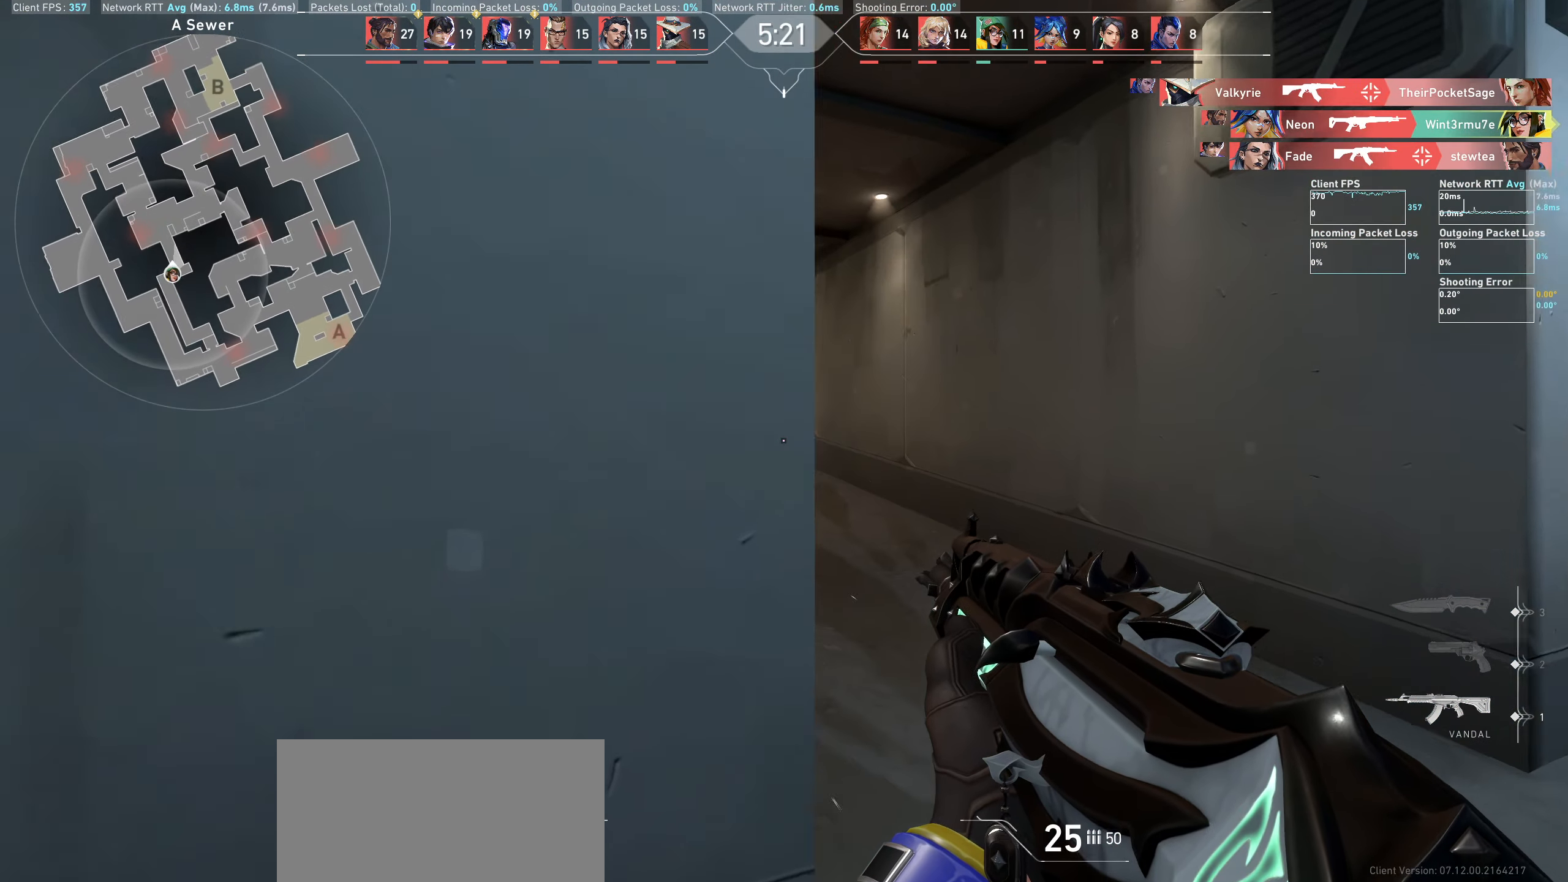
{"keys": ["w"], "mouse": [], "events": [[83, "d", "up"]]}
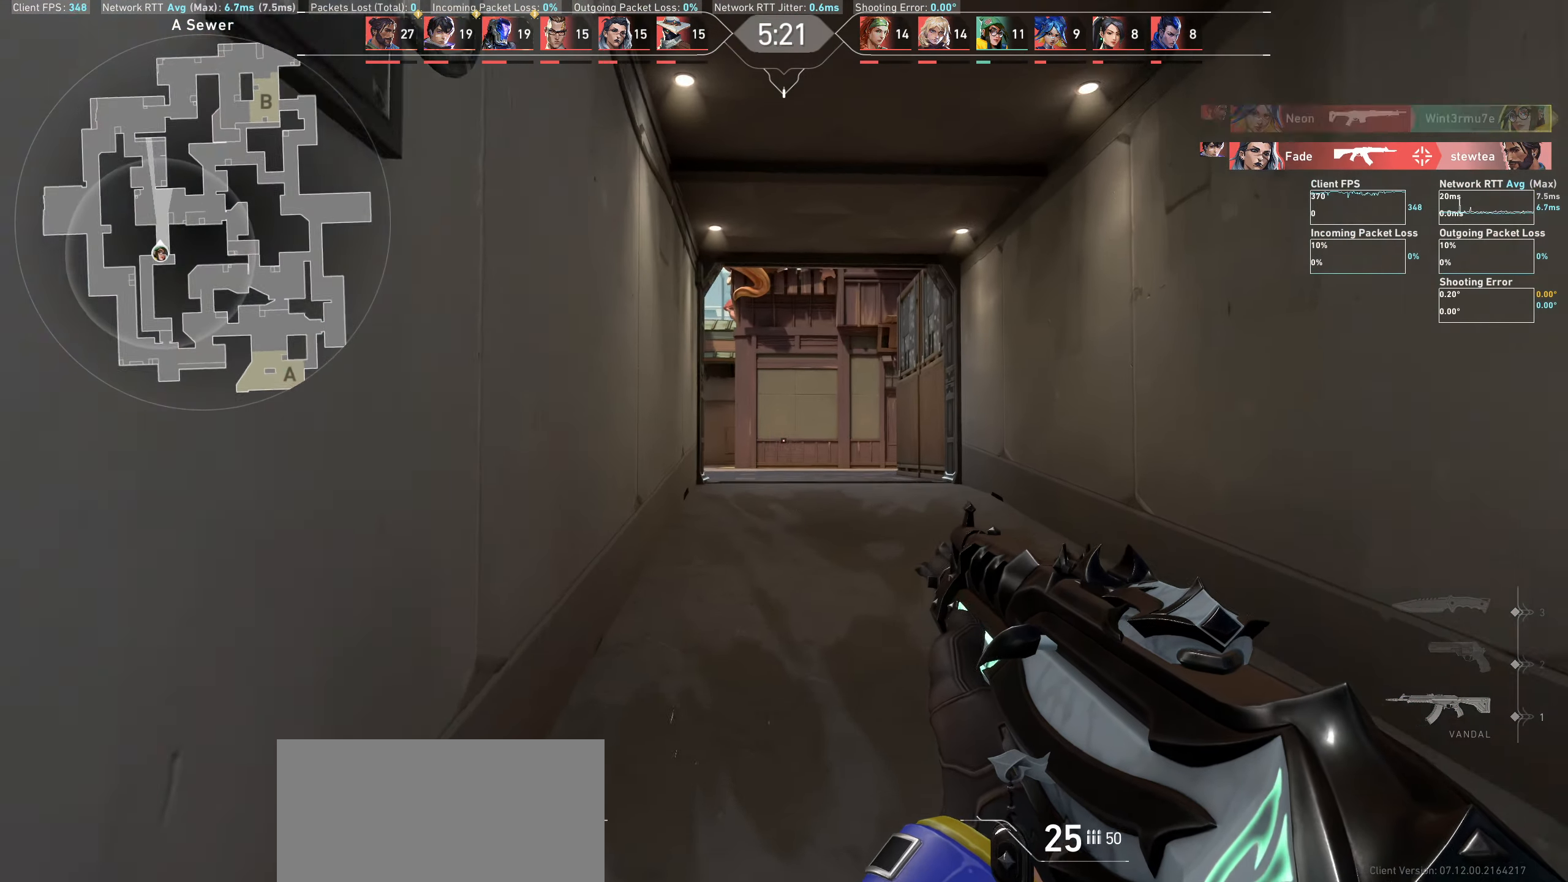
{"keys": ["w"], "mouse": [], "events": [[66, "d", "down"], [483, "d", "up"]]}
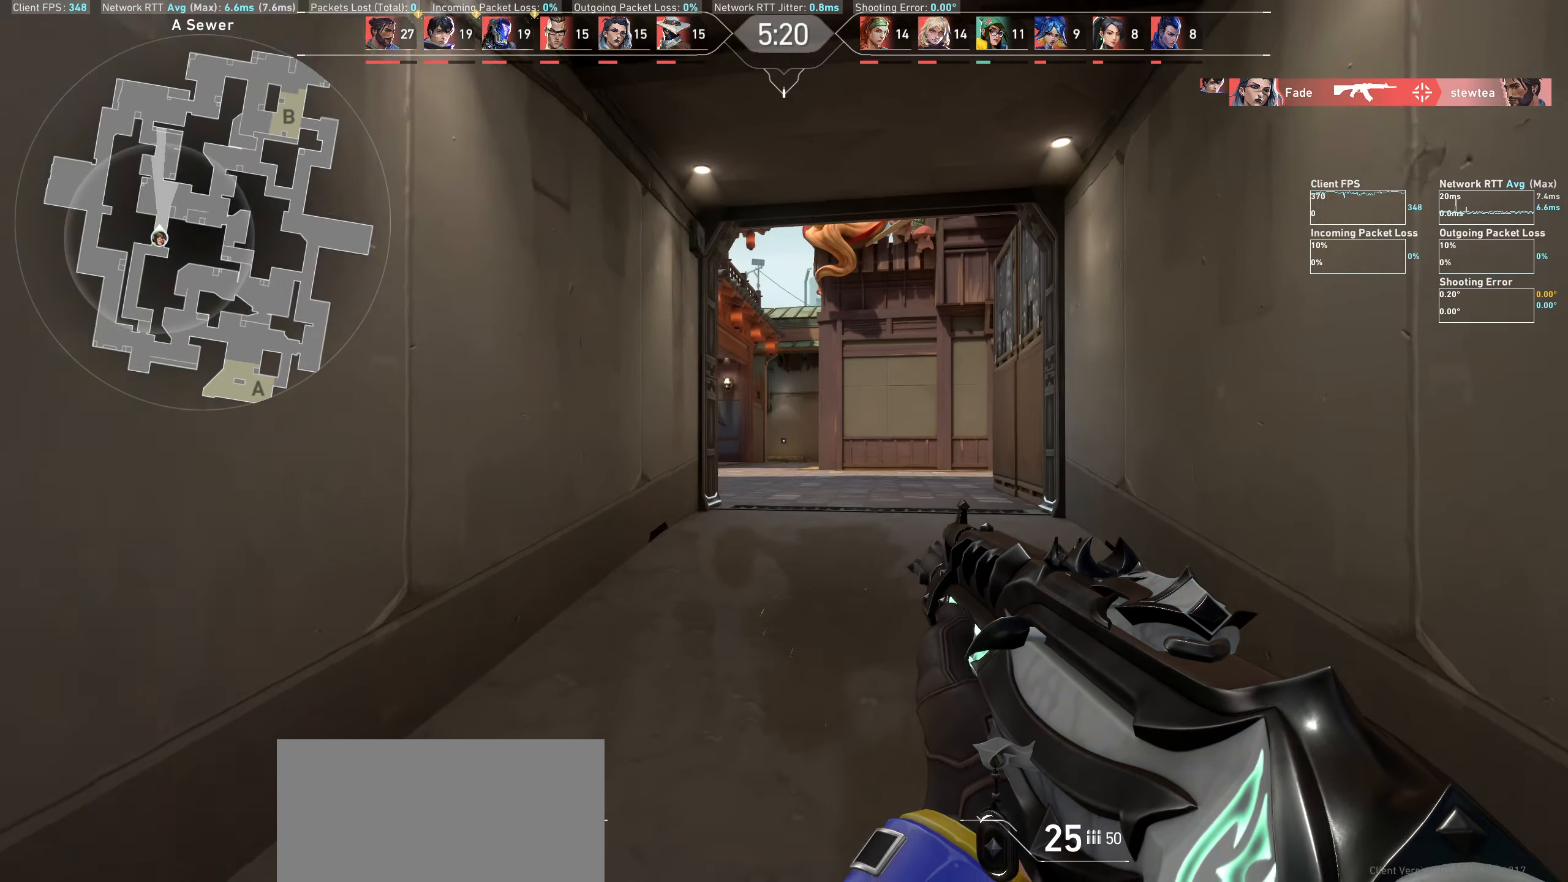
{"keys": ["d", "w"], "mouse": [], "events": [[416, "d", "down"]]}
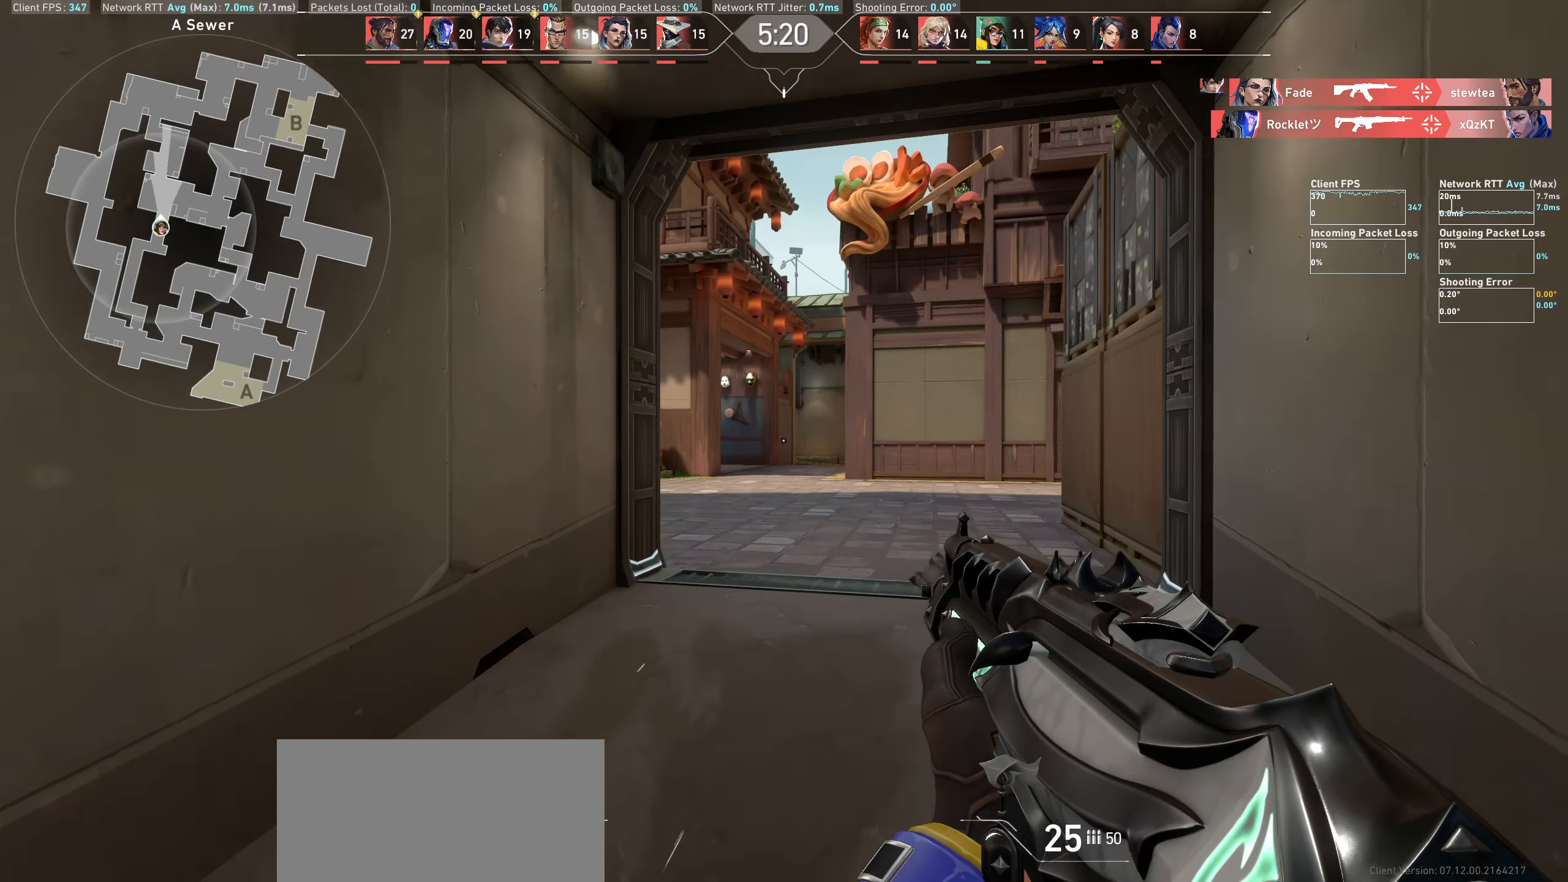
{"keys": ["w"], "mouse": [], "events": [[83, "d", "up"]]}
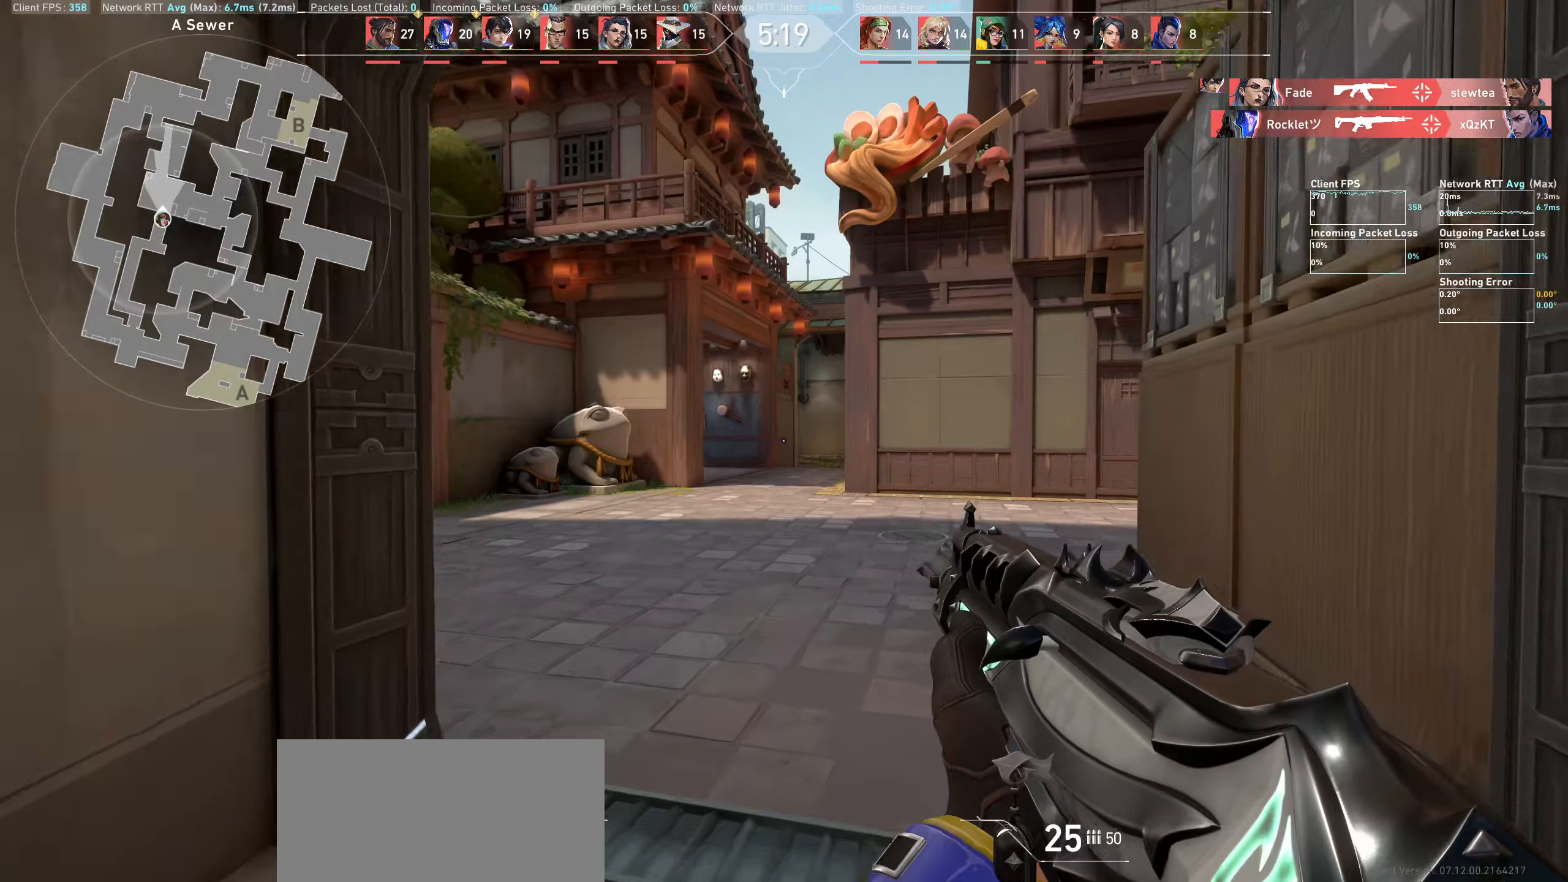
{"keys": ["a", "w"], "mouse": [], "events": [[300, "a", "down"]]}
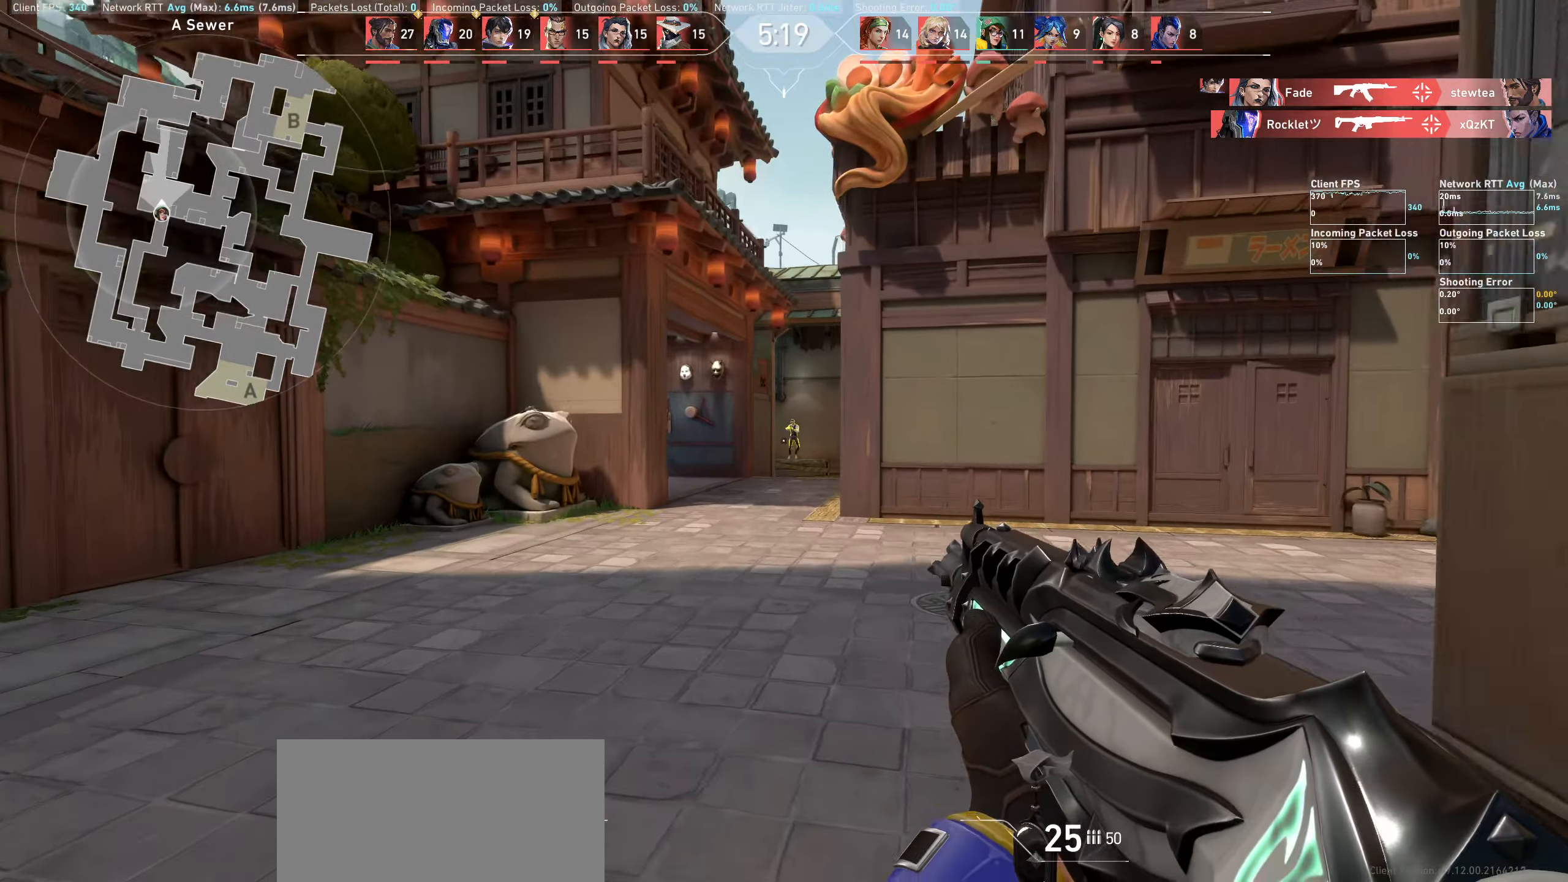
{"keys": ["d"], "mouse": ["left"], "events": [[83, "w", "up"], [283, "a", "up"], [400, "d", "down"], [400, "mouse_left", "down"]]}
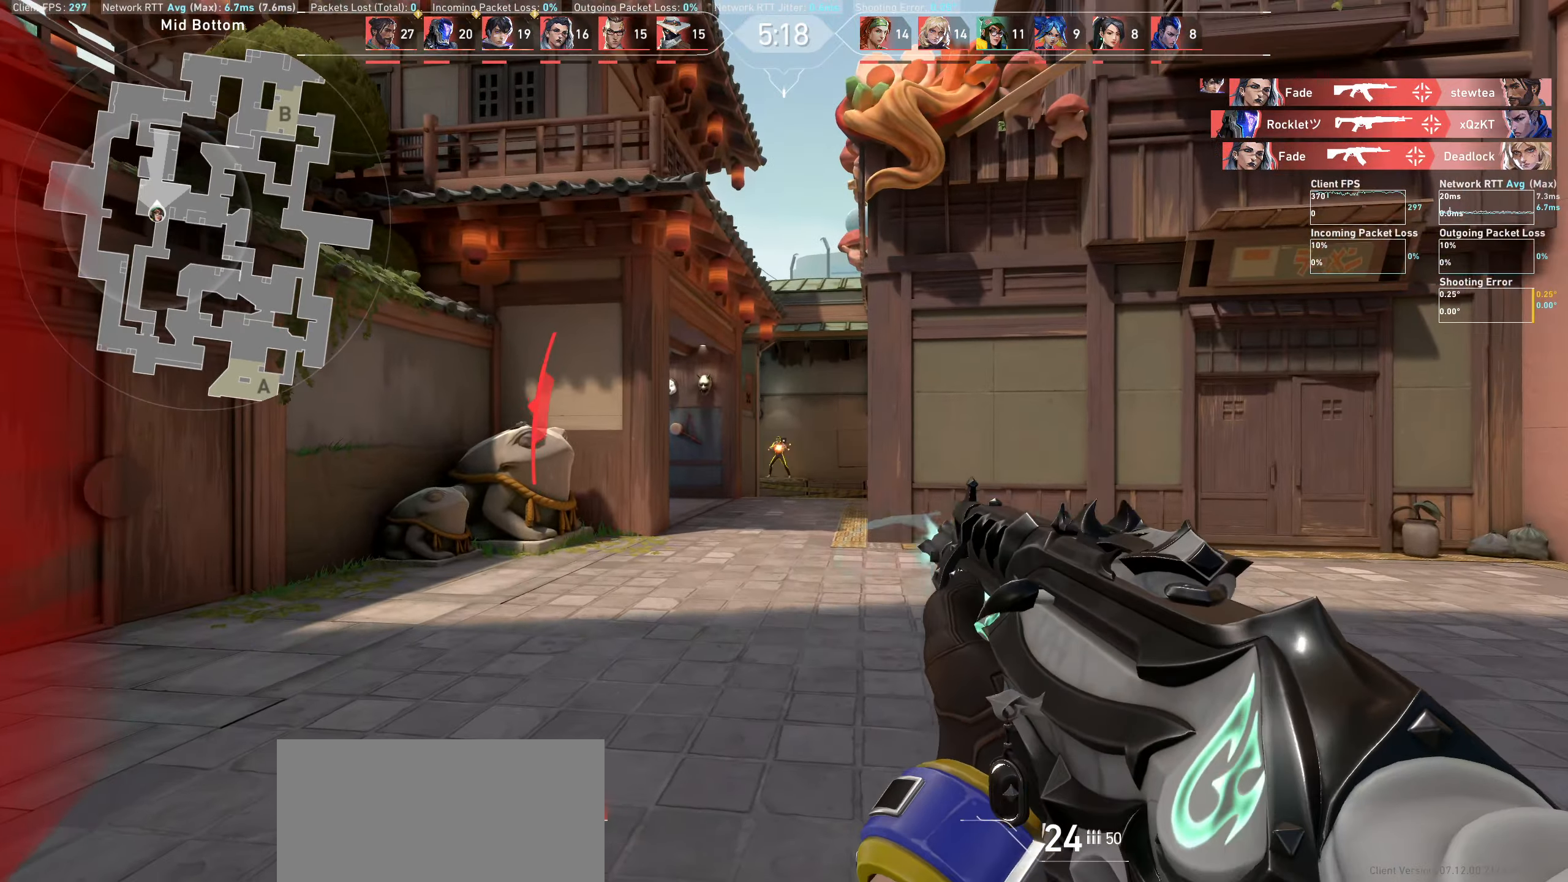
{"keys": [], "mouse": ["left"], "events": [[100, "mouse_left", "up"], [166, "d", "up"], [316, "d", "down"], [333, "mouse_left", "down"], [500, "d", "up"]]}
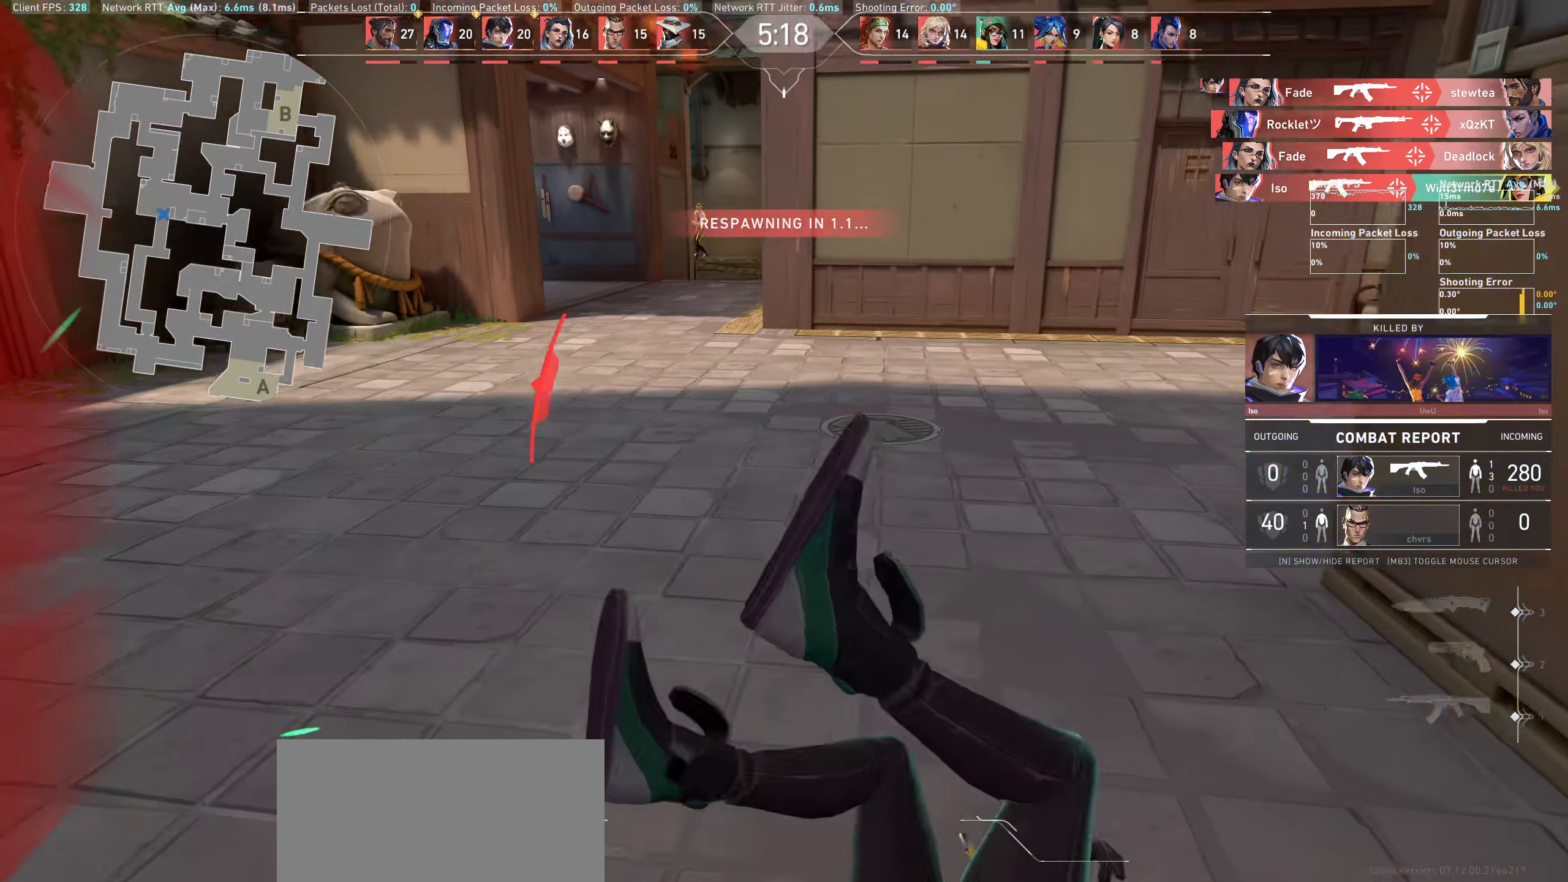
{"keys": [], "mouse": [], "events": [[16, "mouse_left", "up"]]}
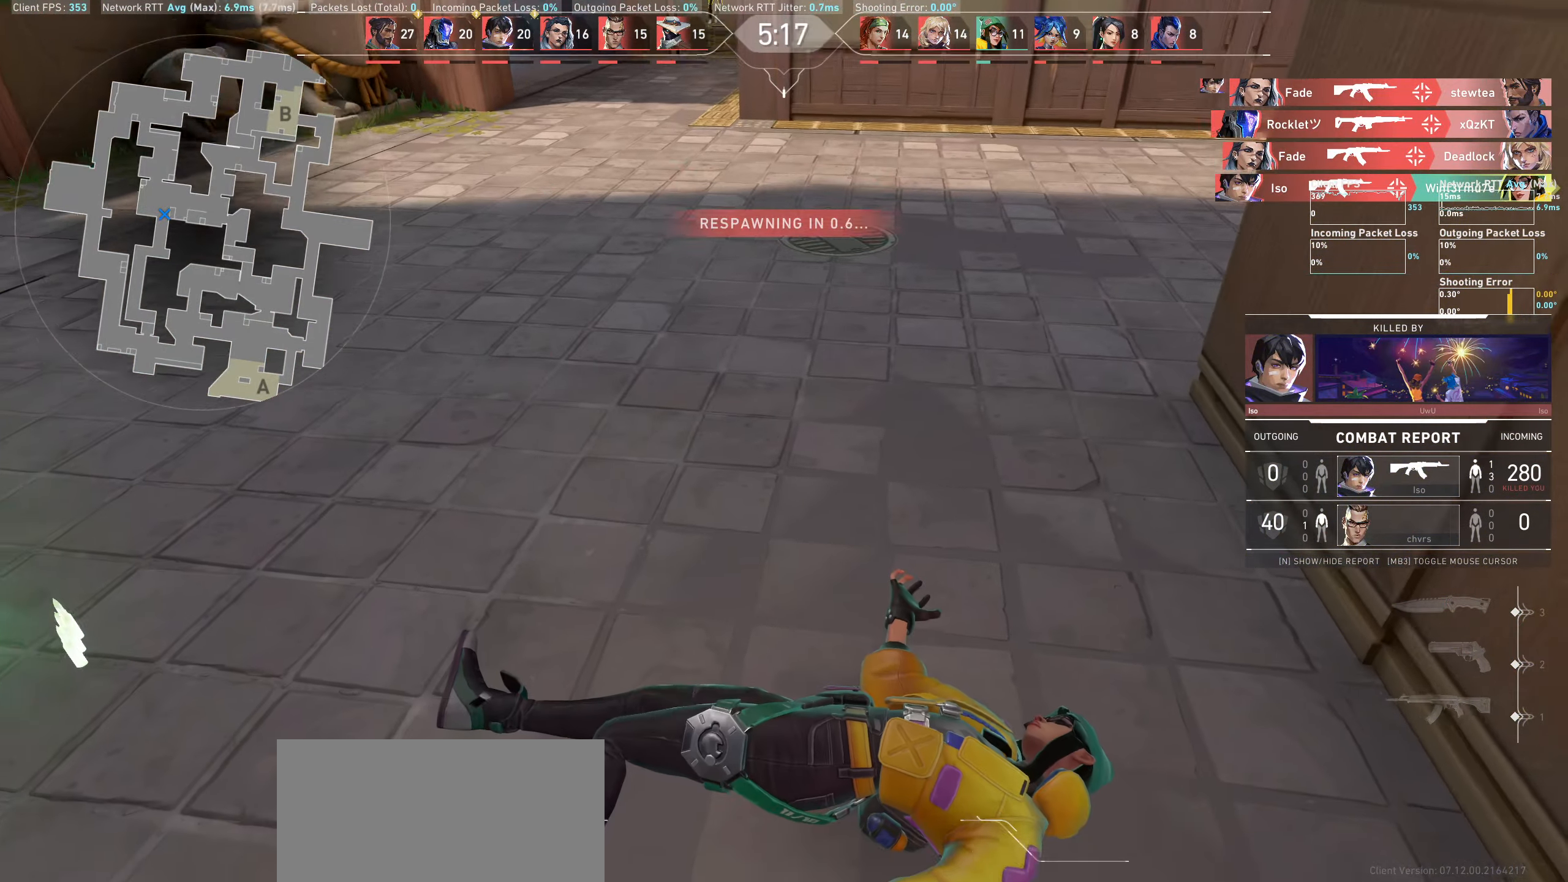
{"keys": [], "mouse": [], "events": []}
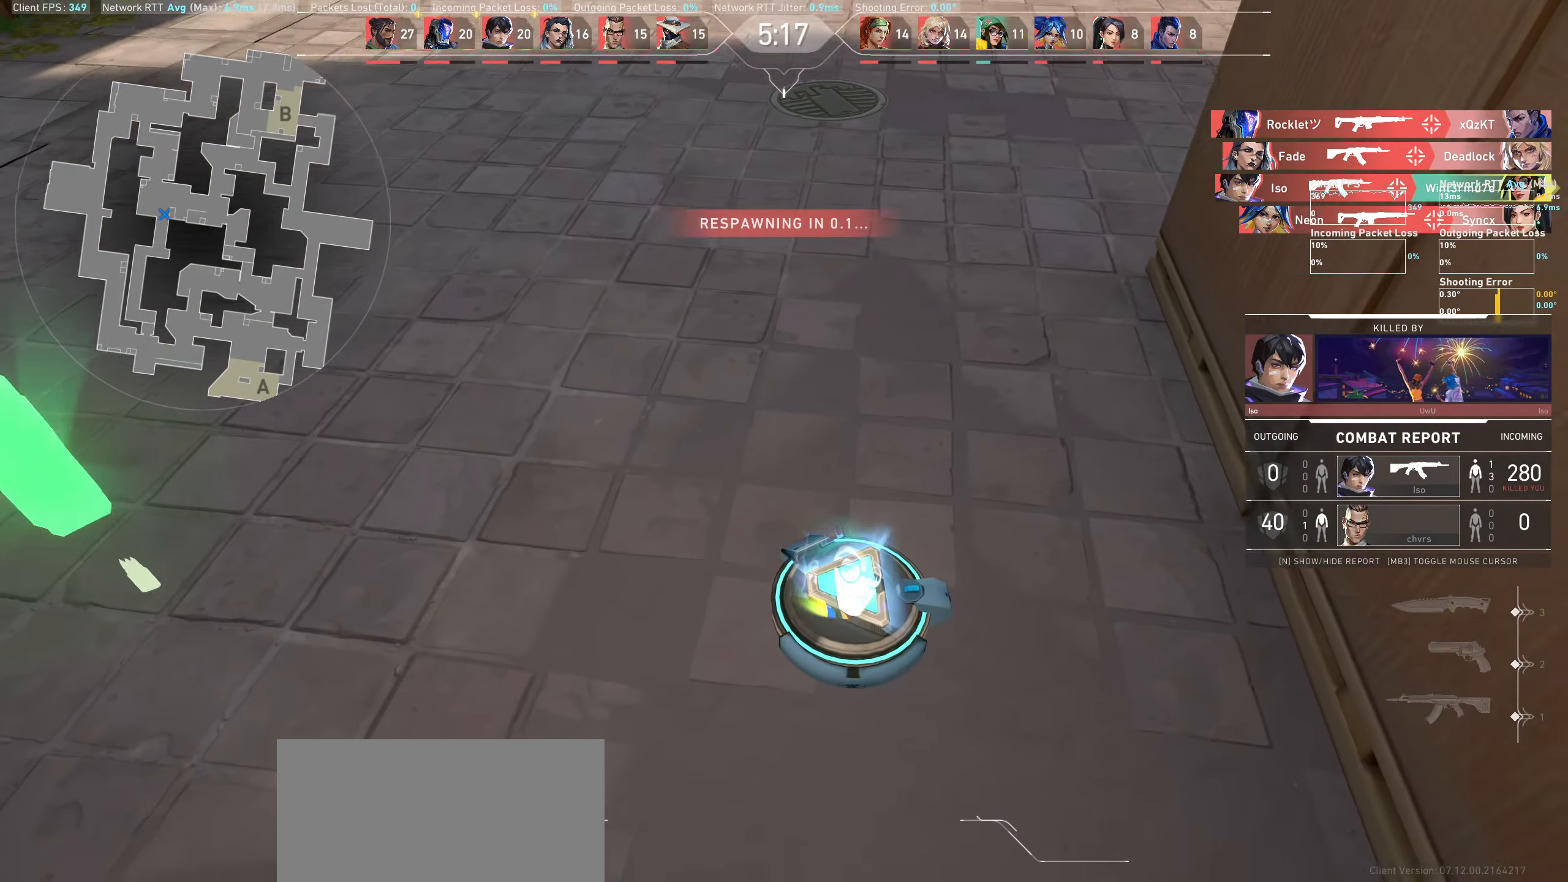
{"keys": [], "mouse": [], "events": []}
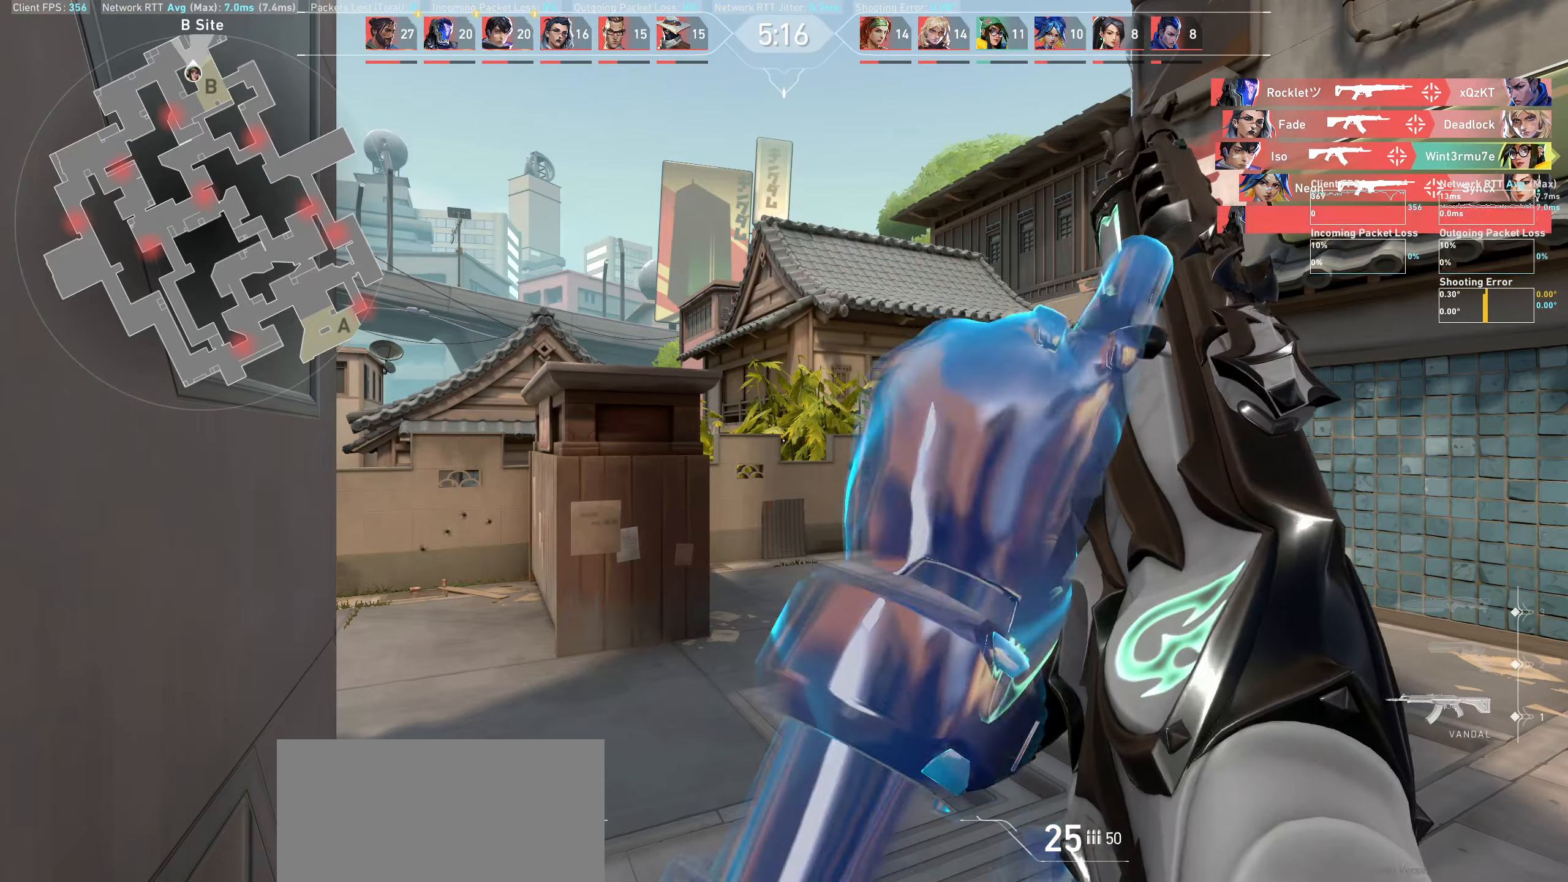
{"keys": ["w"], "mouse": [], "events": [[416, "w", "down"]]}
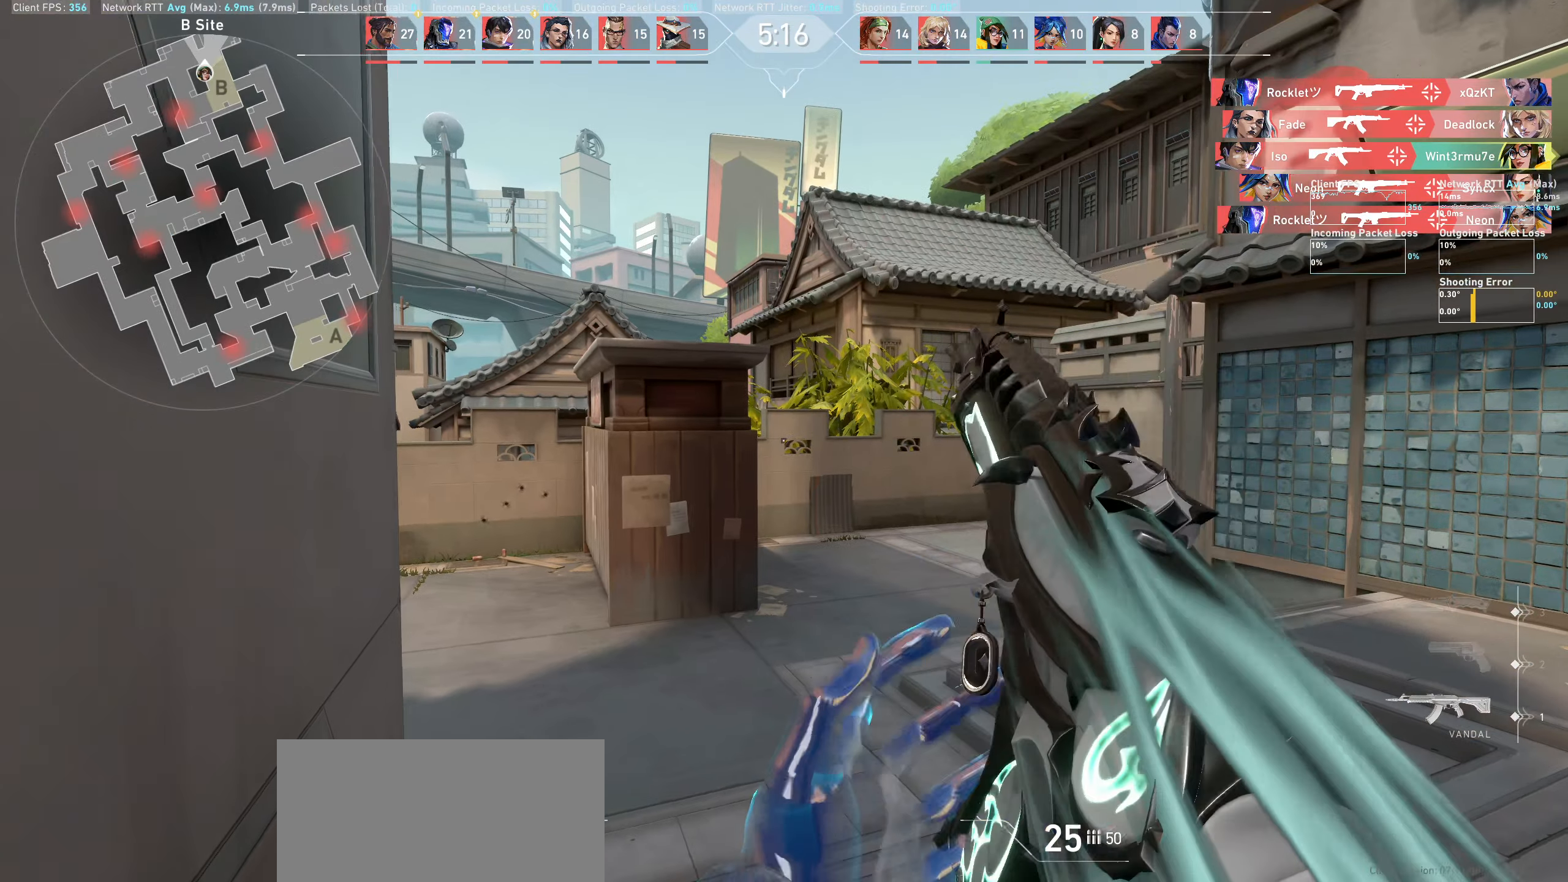
{"keys": ["w"], "mouse": [], "events": [[350, "d", "down"], [500, "d", "up"]]}
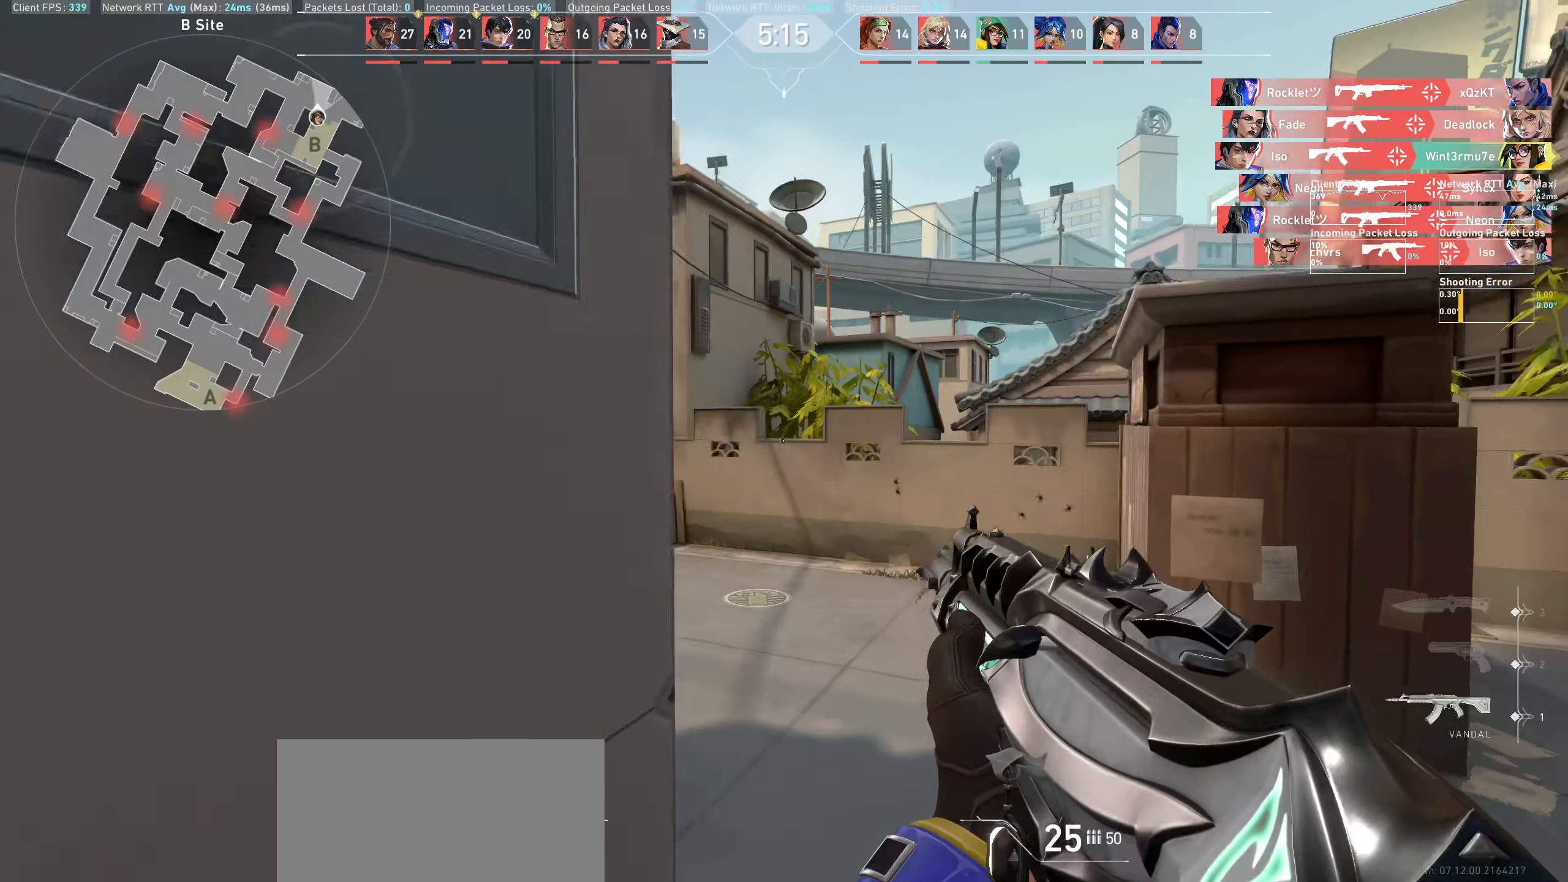
{"keys": ["d", "w"], "mouse": [], "events": [[133, "d", "down"], [300, "d", "up"], [483, "d", "down"]]}
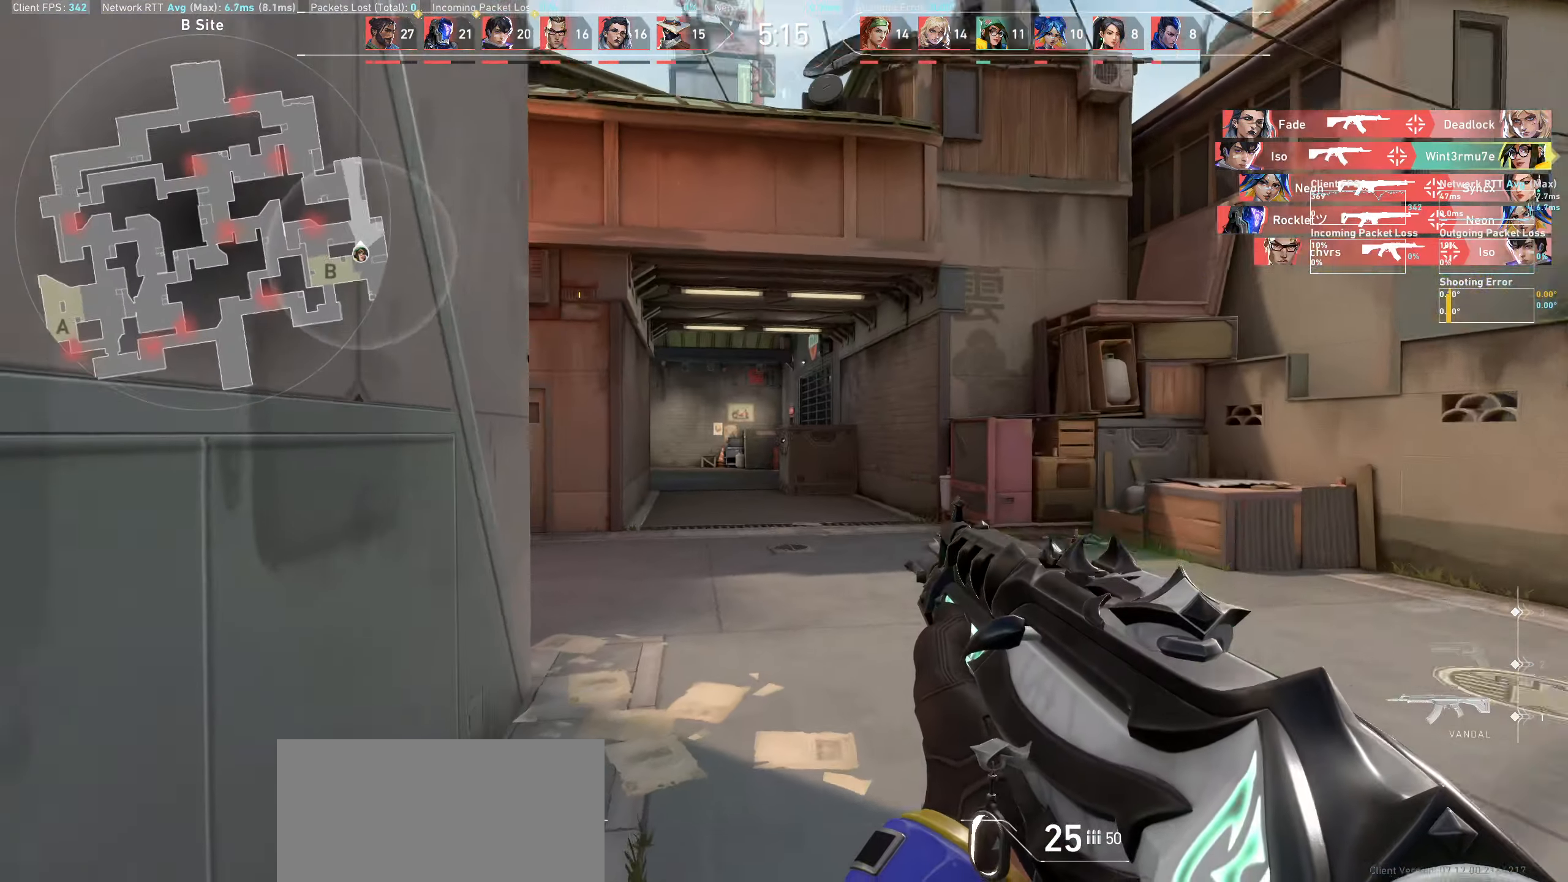
{"keys": ["d"], "mouse": [], "events": [[266, "w", "up"]]}
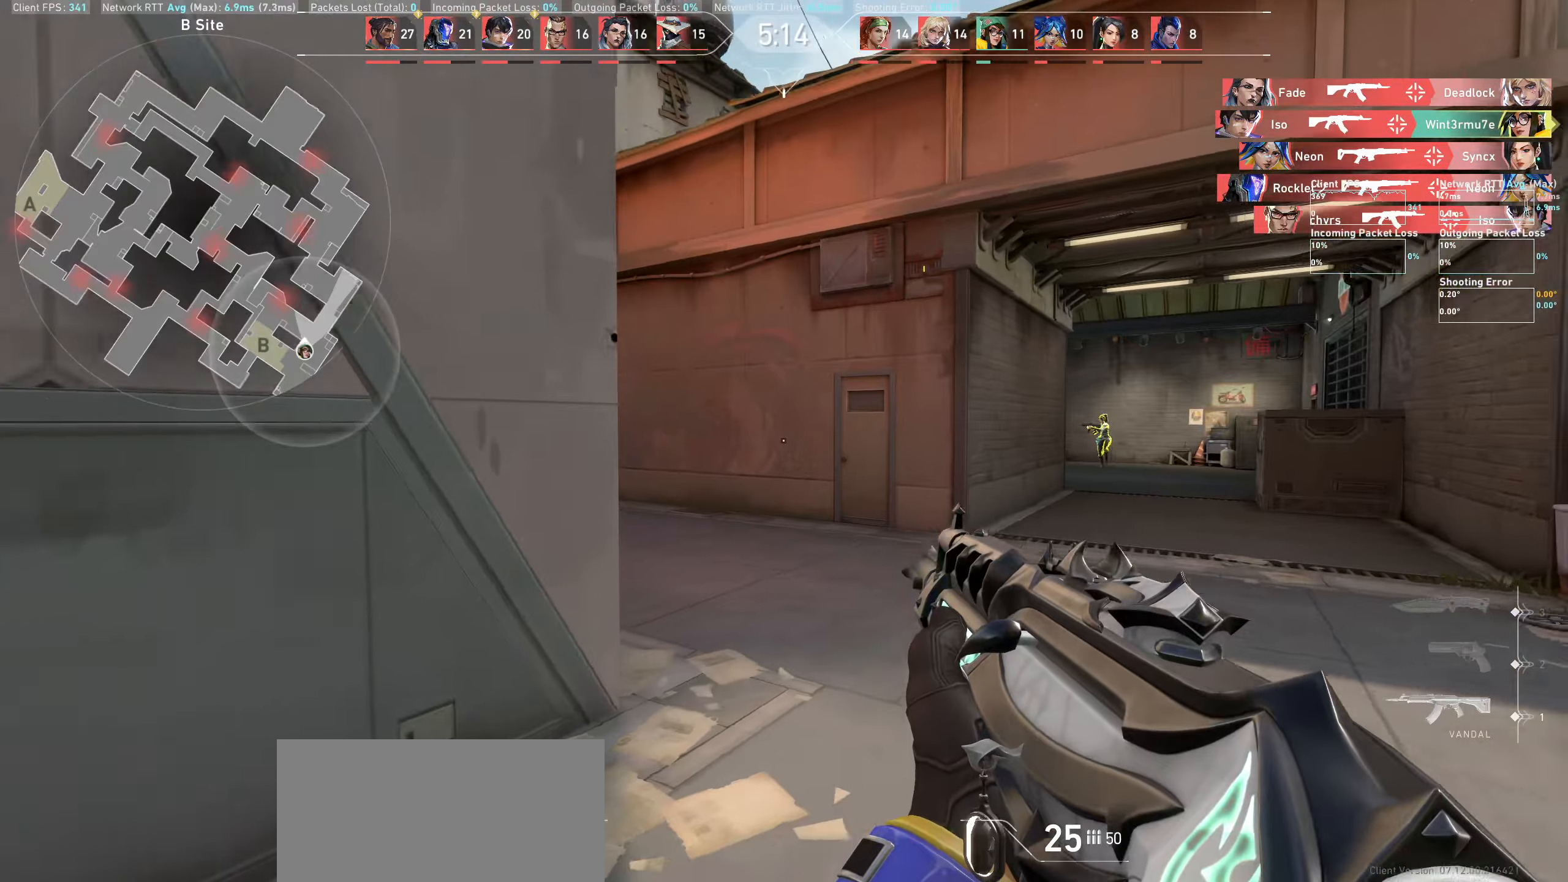
{"keys": ["d"], "mouse": [], "events": []}
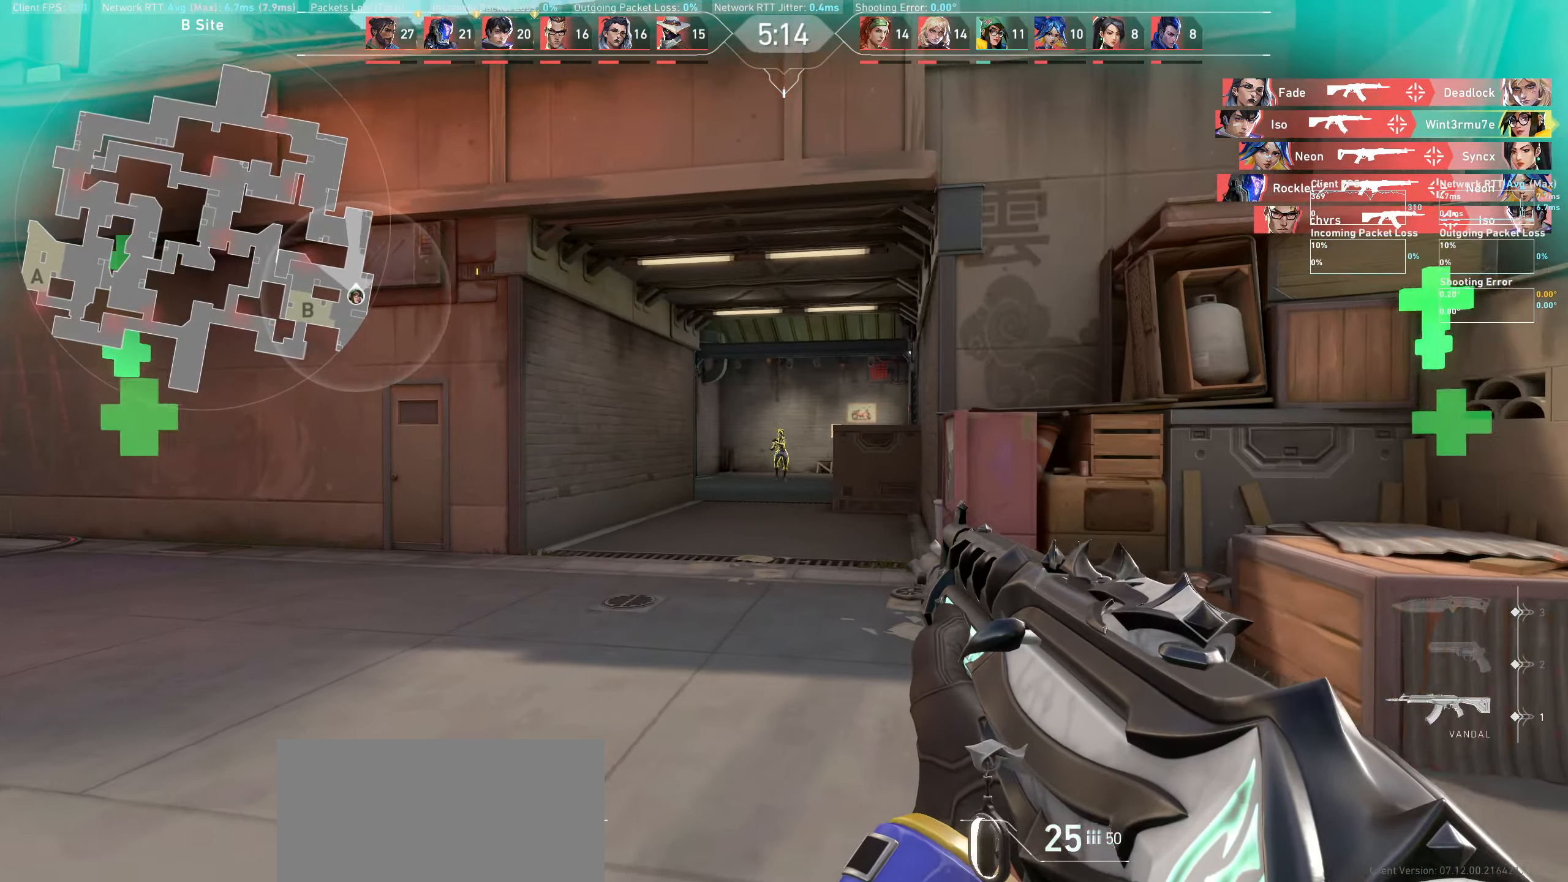
{"keys": [], "mouse": [], "events": [[50, "d", "up"], [150, "mouse_left", "down"], [166, "a", "down"], [366, "mouse_left", "up"], [416, "a", "up"]]}
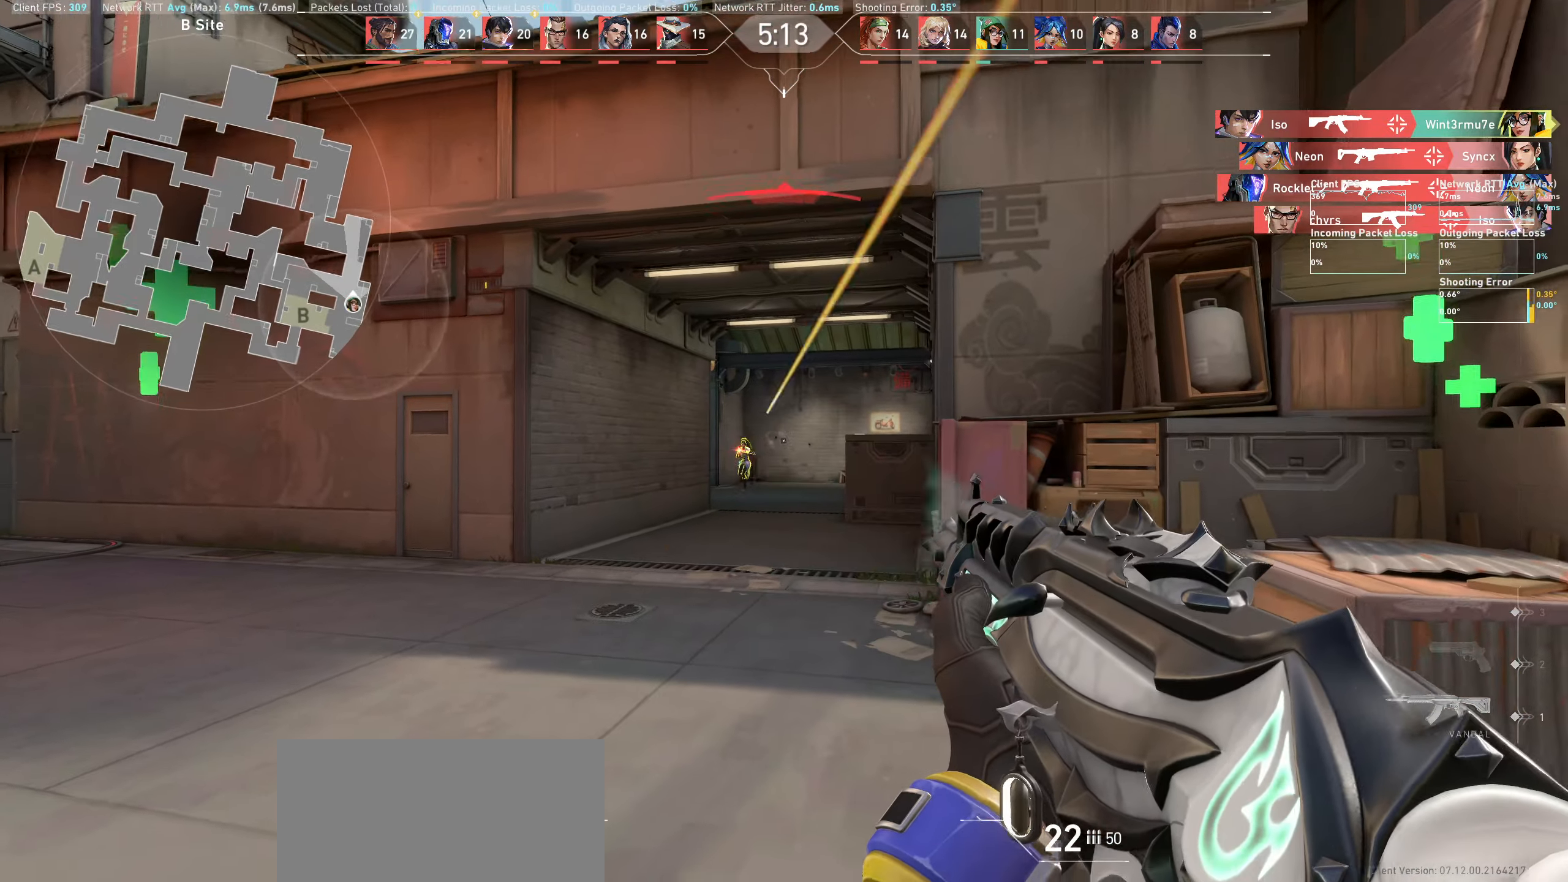
{"keys": [], "mouse": [], "events": [[100, "d", "down"], [133, "mouse_left", "down"], [350, "mouse_left", "up"], [400, "d", "up"]]}